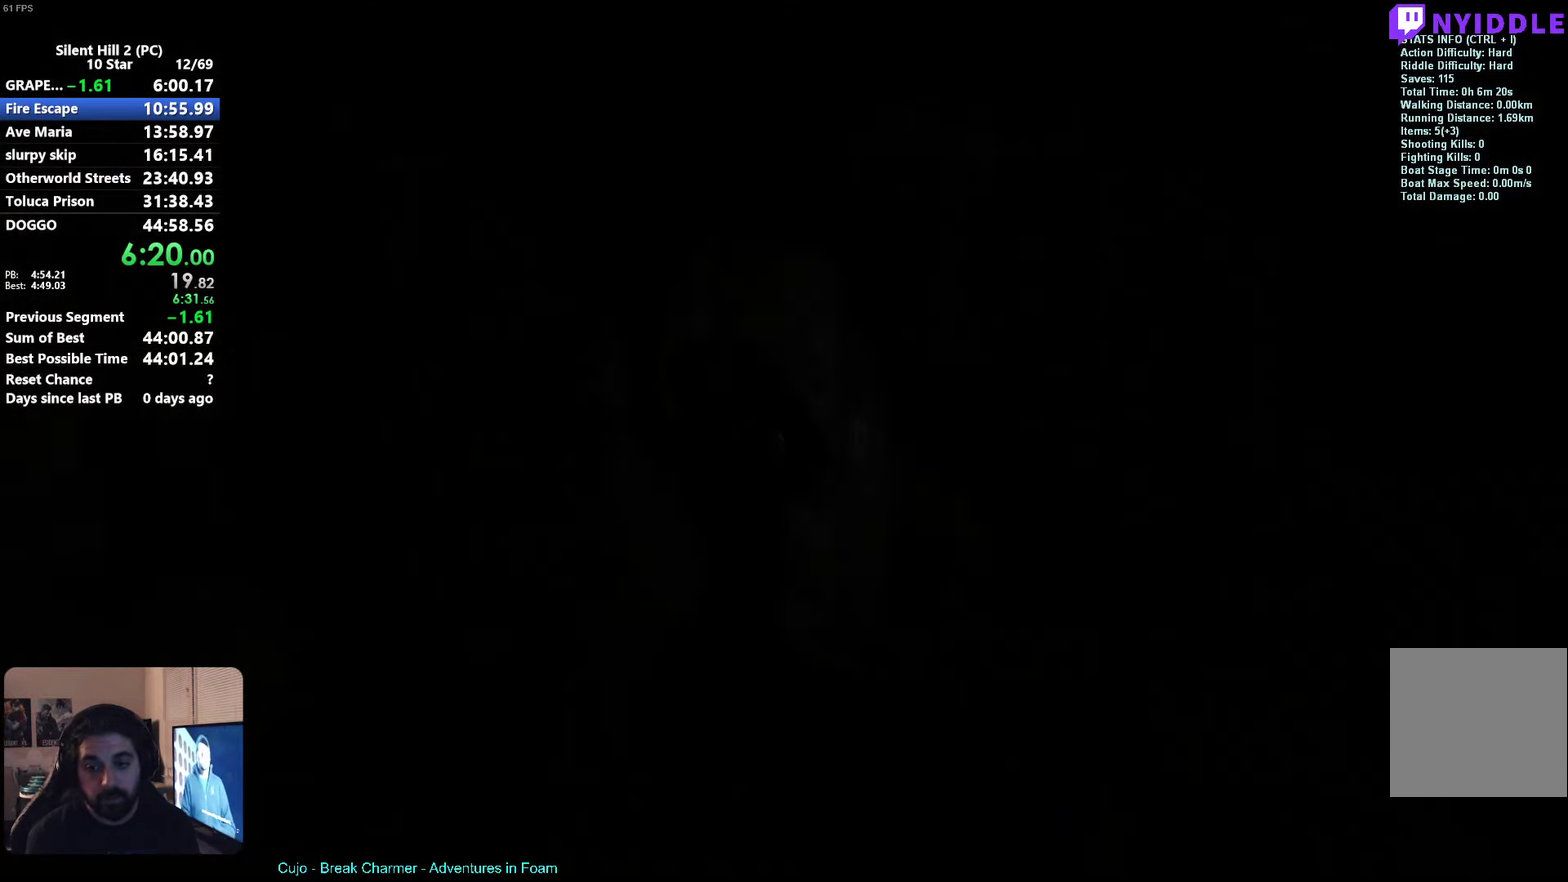
Gameplay with a controller (Xbox layout); each line is a JSON object with the inputs held at the frame after it. "events" lists button and stick changes between this image and that frame as [ms after this image, input, new state], when the widget could be followed in between. Not read: L1 R1 R3 right_stick.
{"buttons": ["X"], "left_stick": "down-left", "events": []}
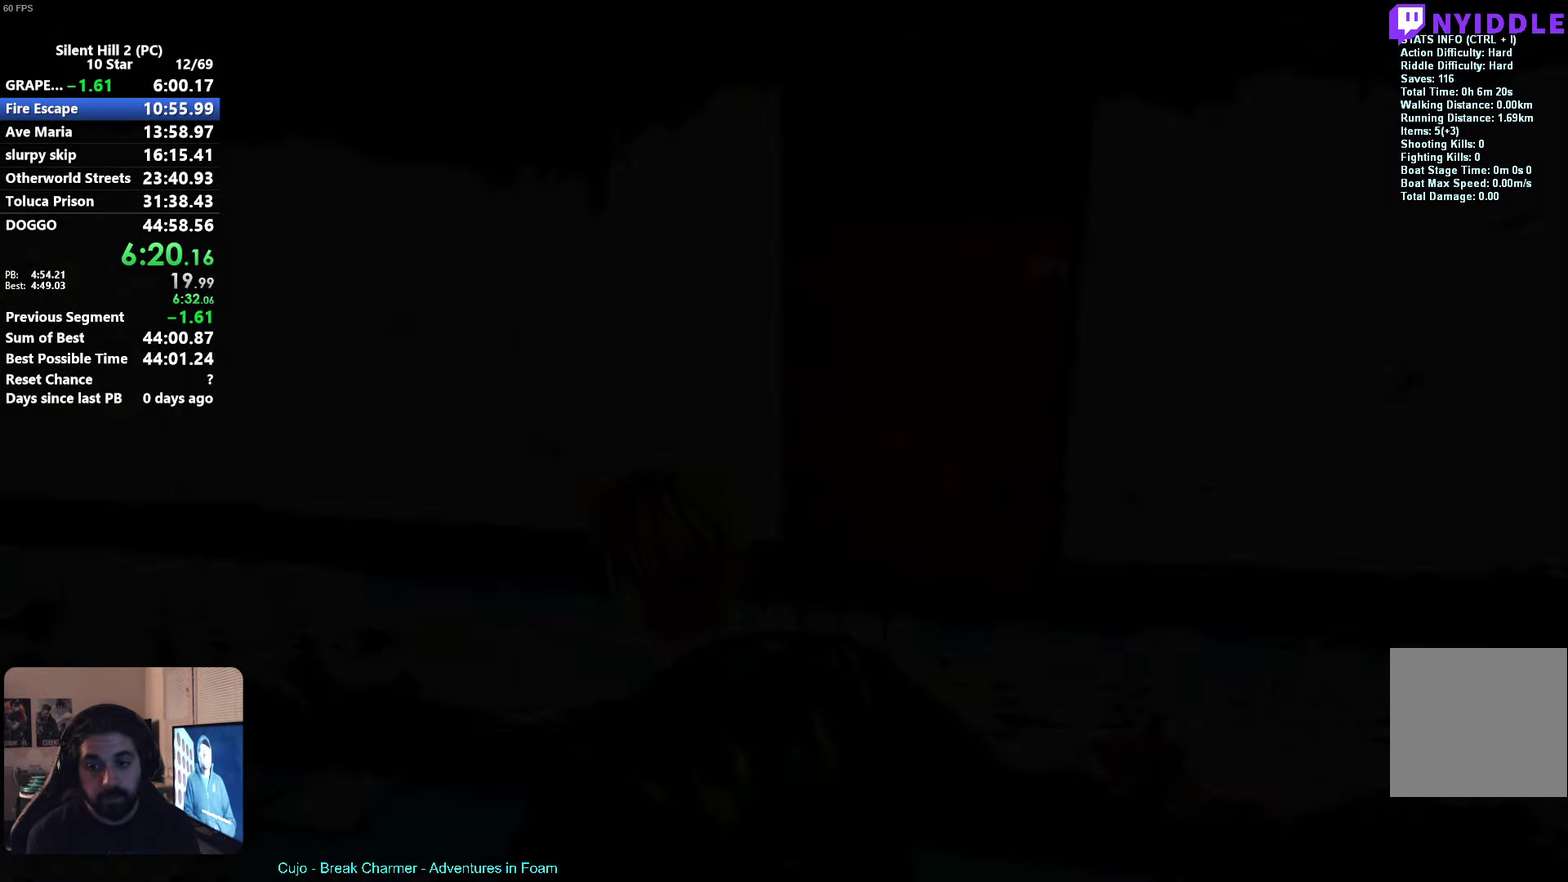
{"buttons": ["X"], "left_stick": "left", "events": [[350, "left_stick", "left"]]}
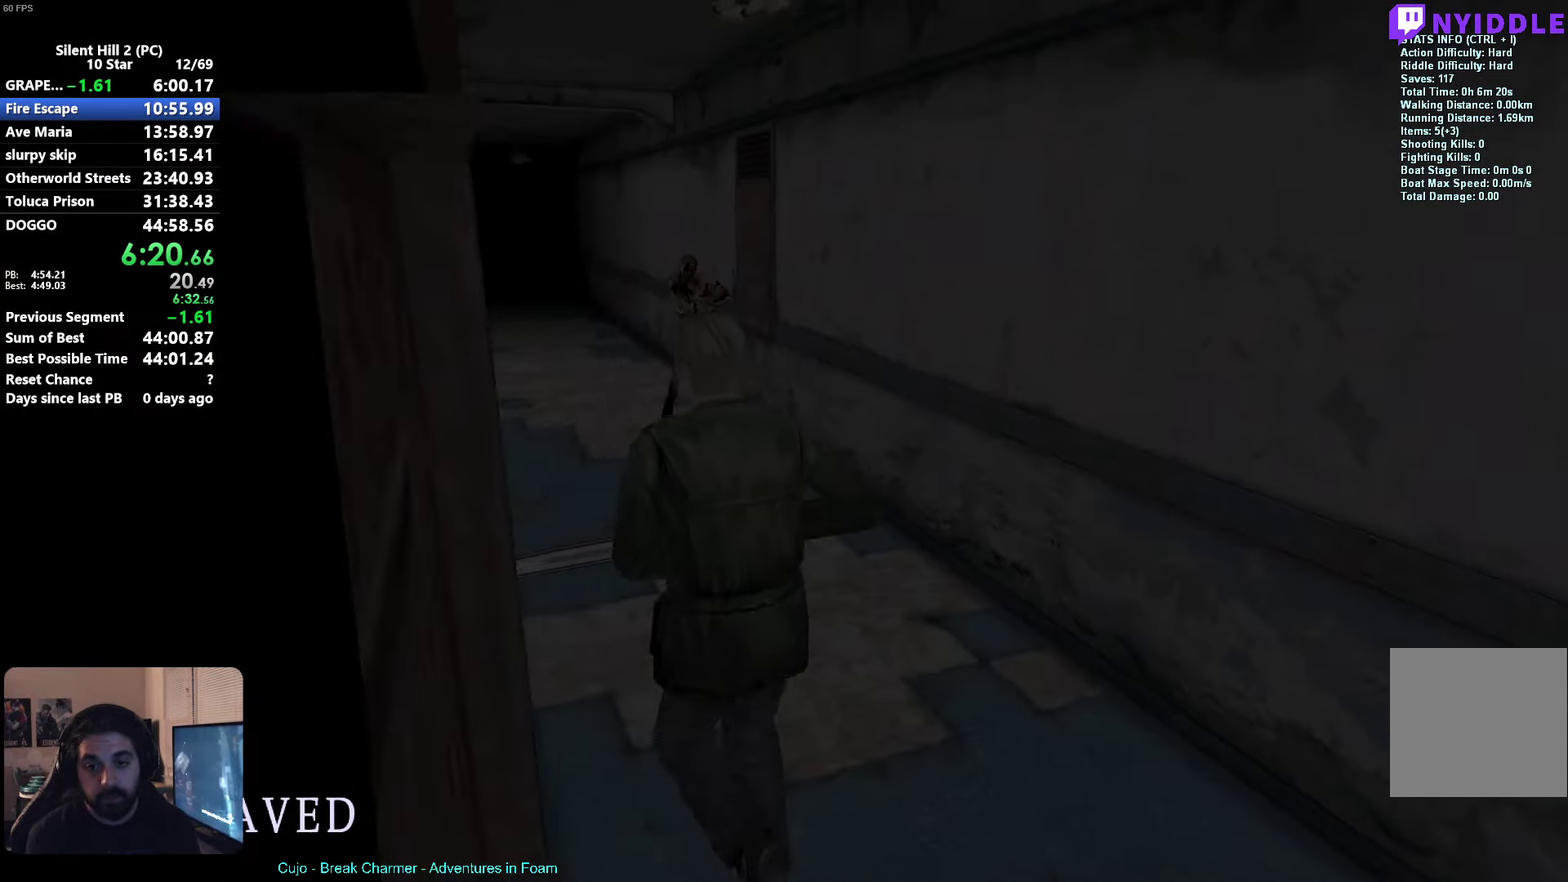
{"buttons": ["X"], "left_stick": "center", "events": [[100, "left_stick", "center"]]}
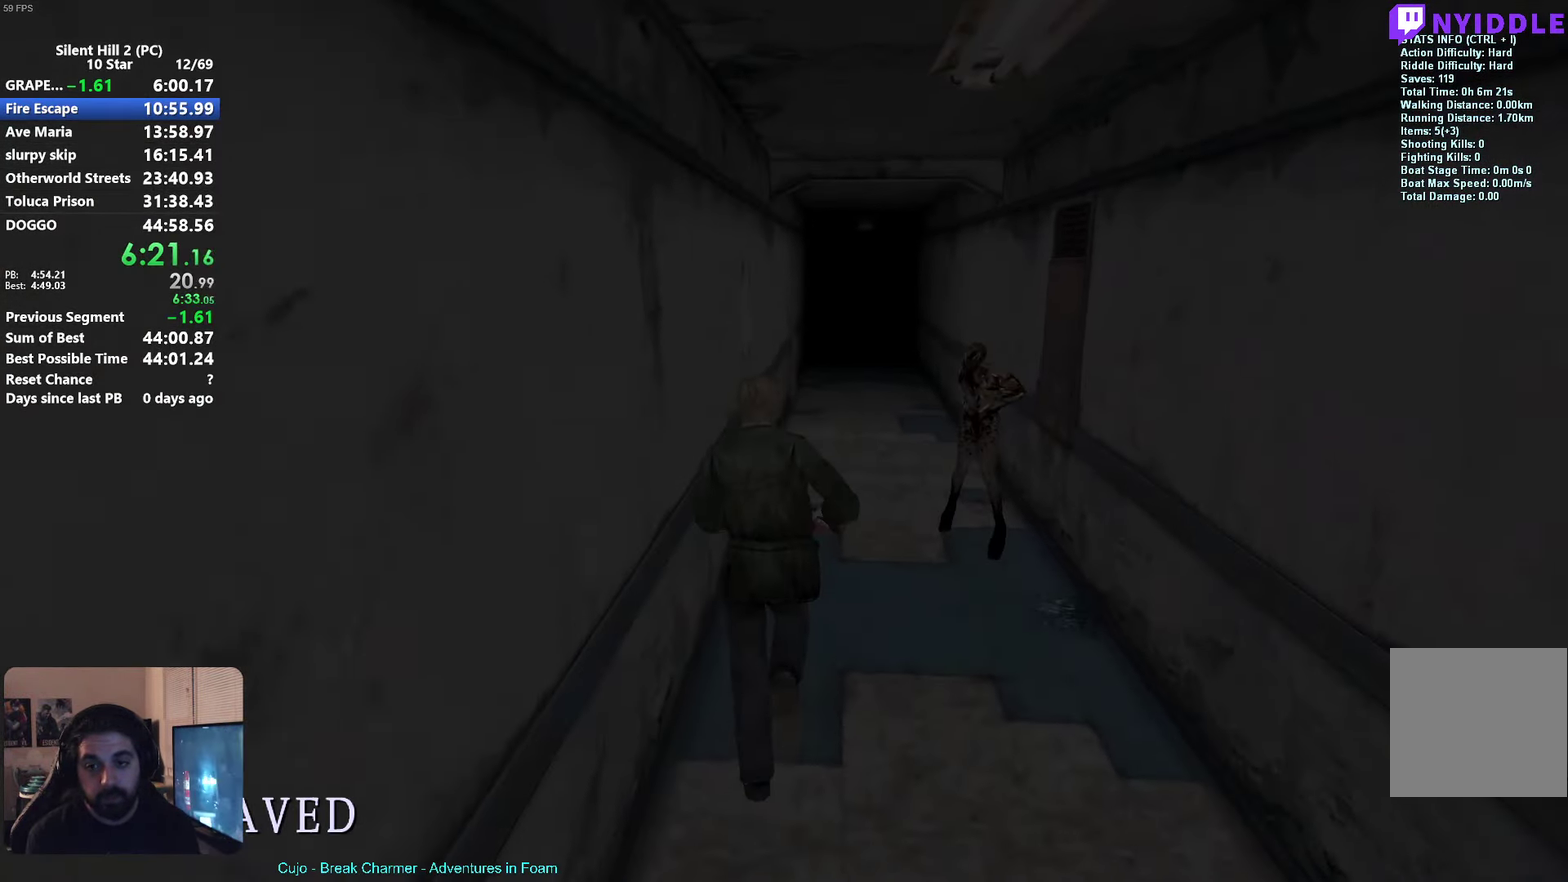
{"buttons": ["X"], "left_stick": "center", "events": []}
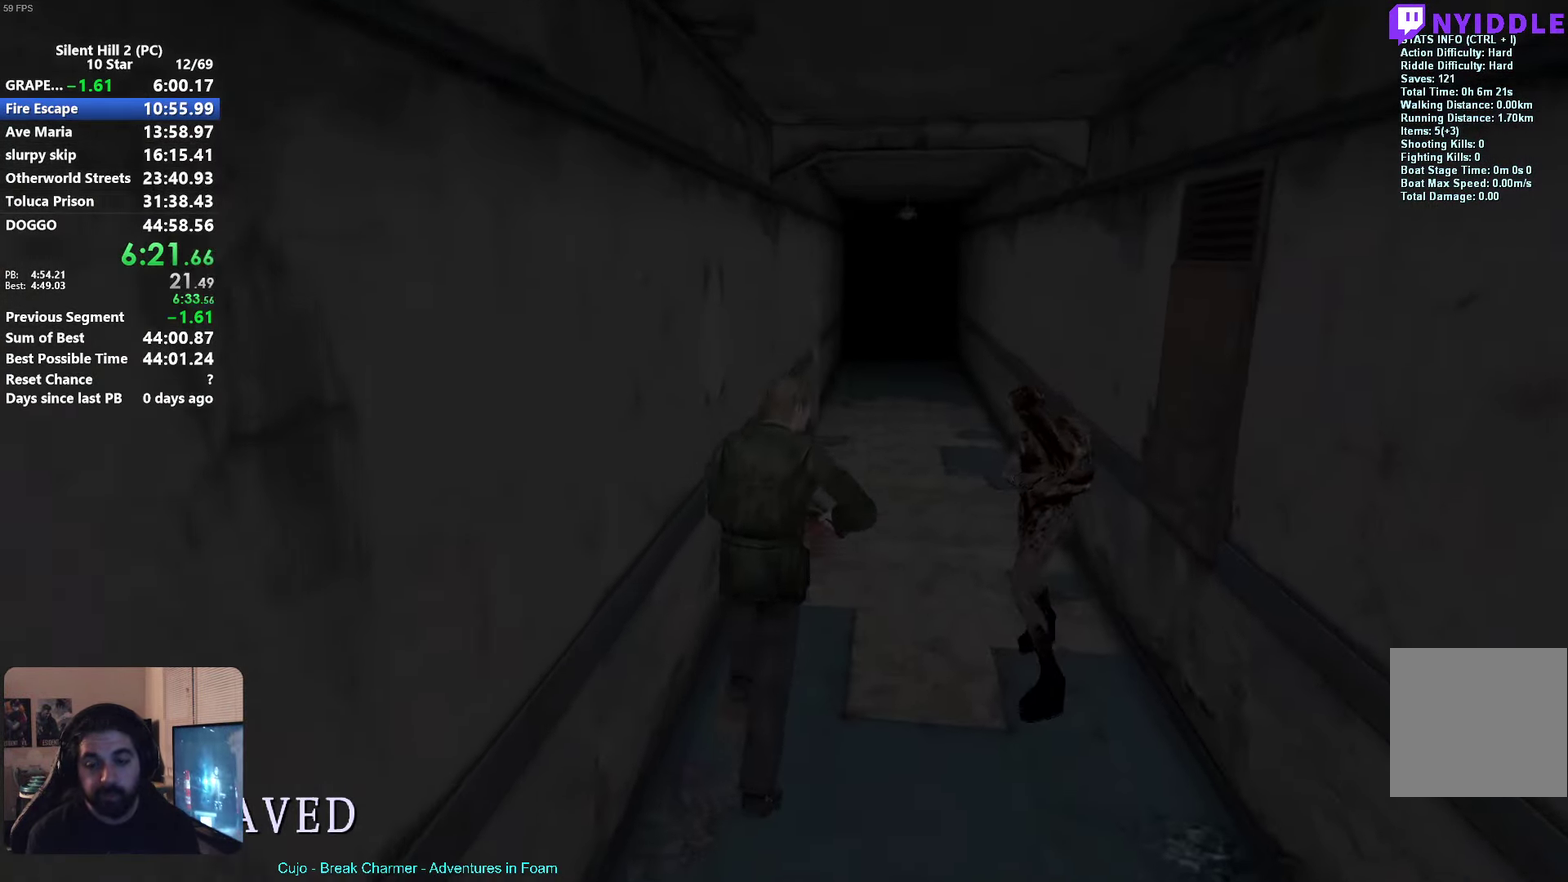
{"buttons": ["X"], "left_stick": "center", "events": []}
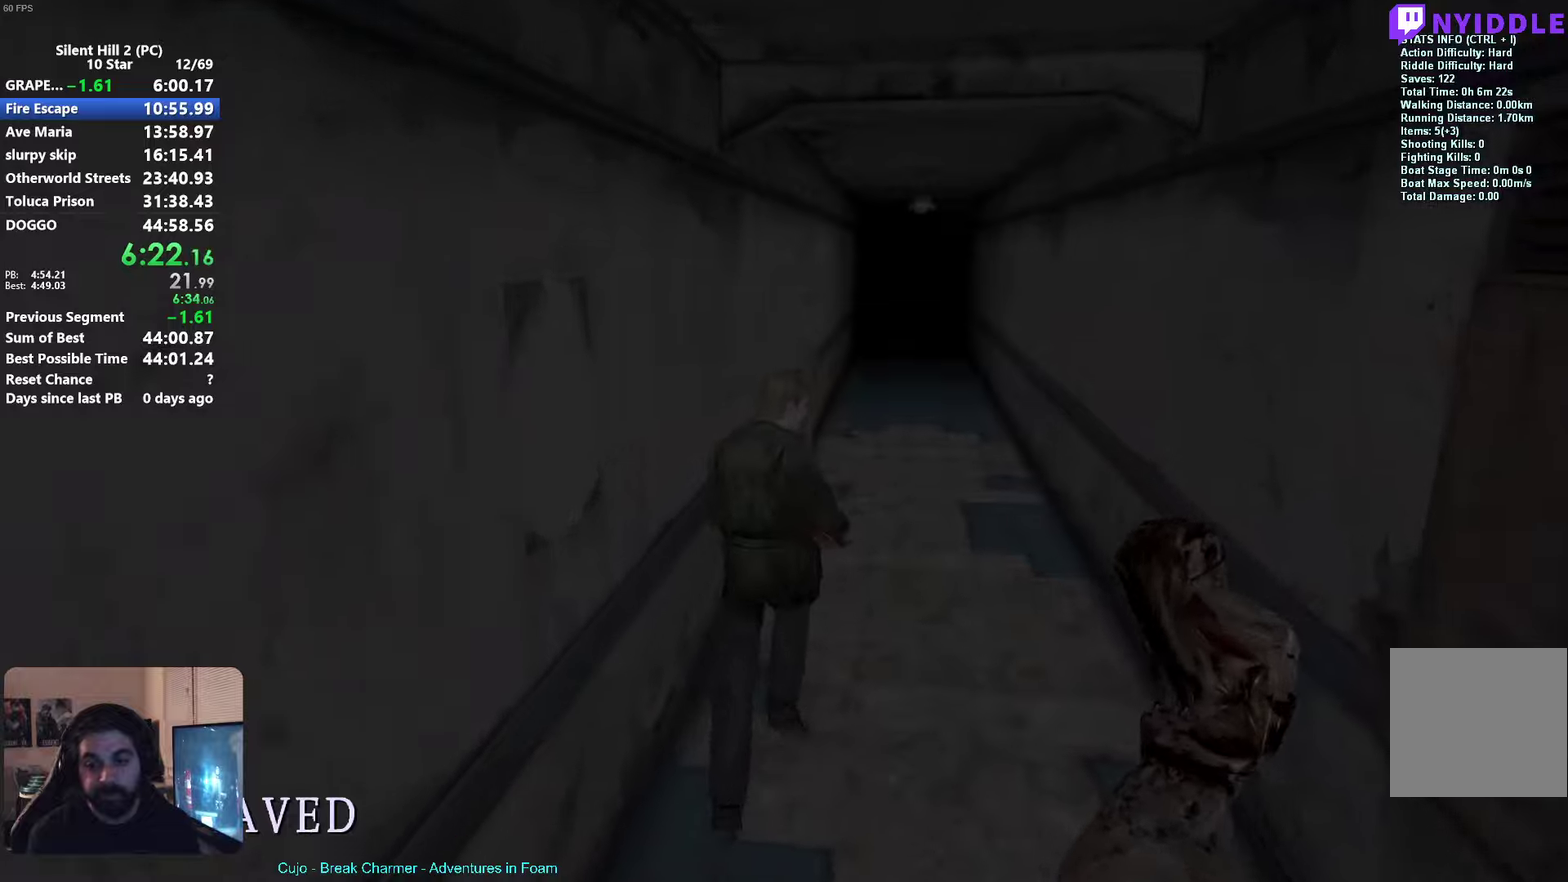
{"buttons": ["X"], "left_stick": "center", "events": []}
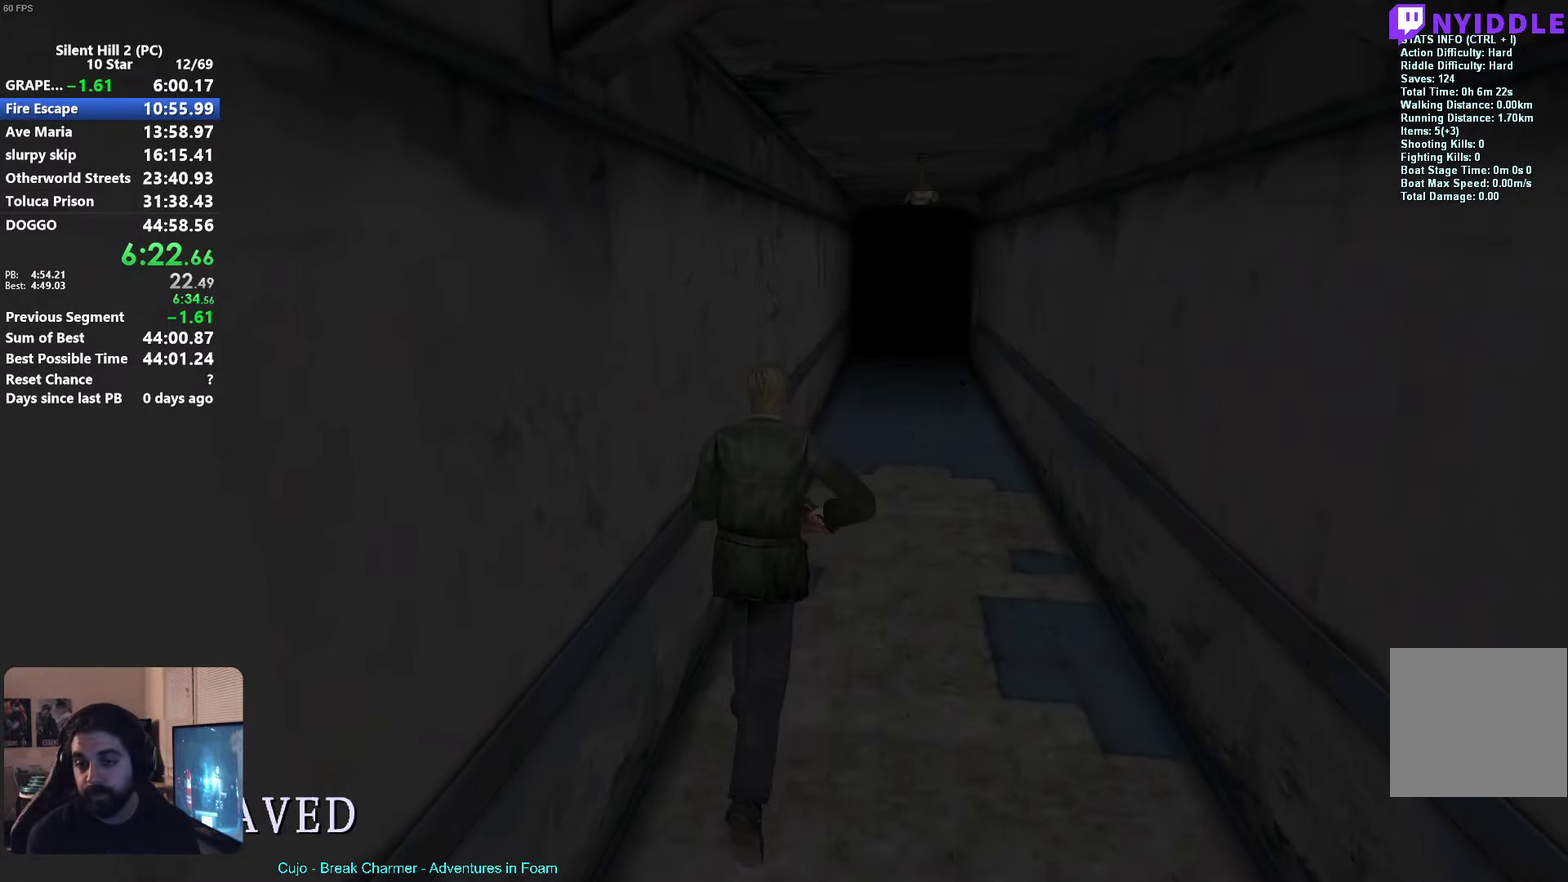
{"buttons": ["X"], "left_stick": "center", "events": []}
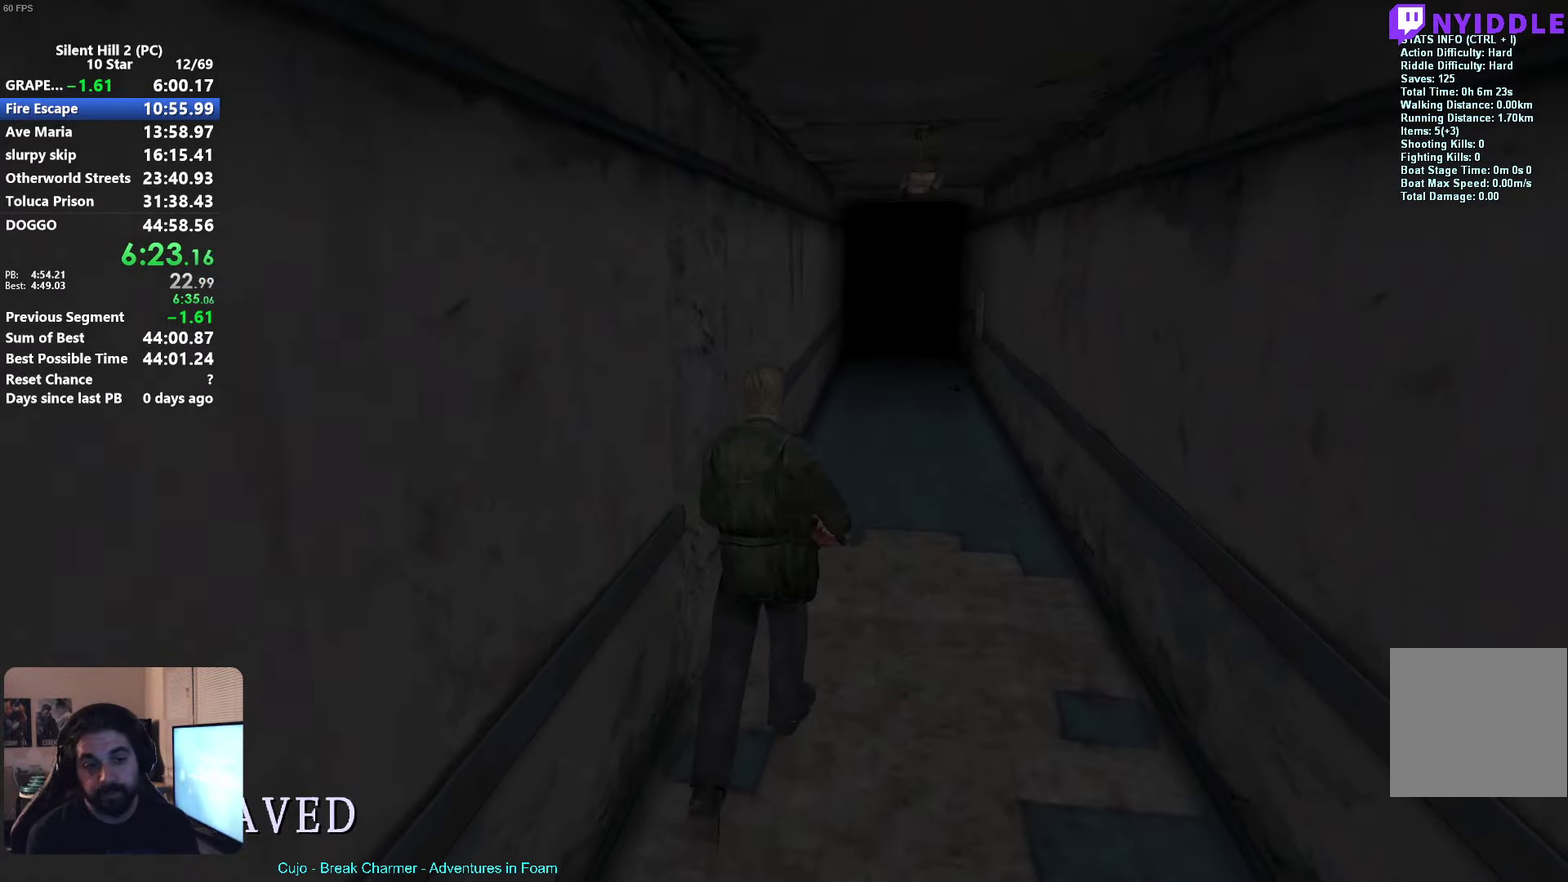
{"buttons": ["X"], "left_stick": "center", "events": []}
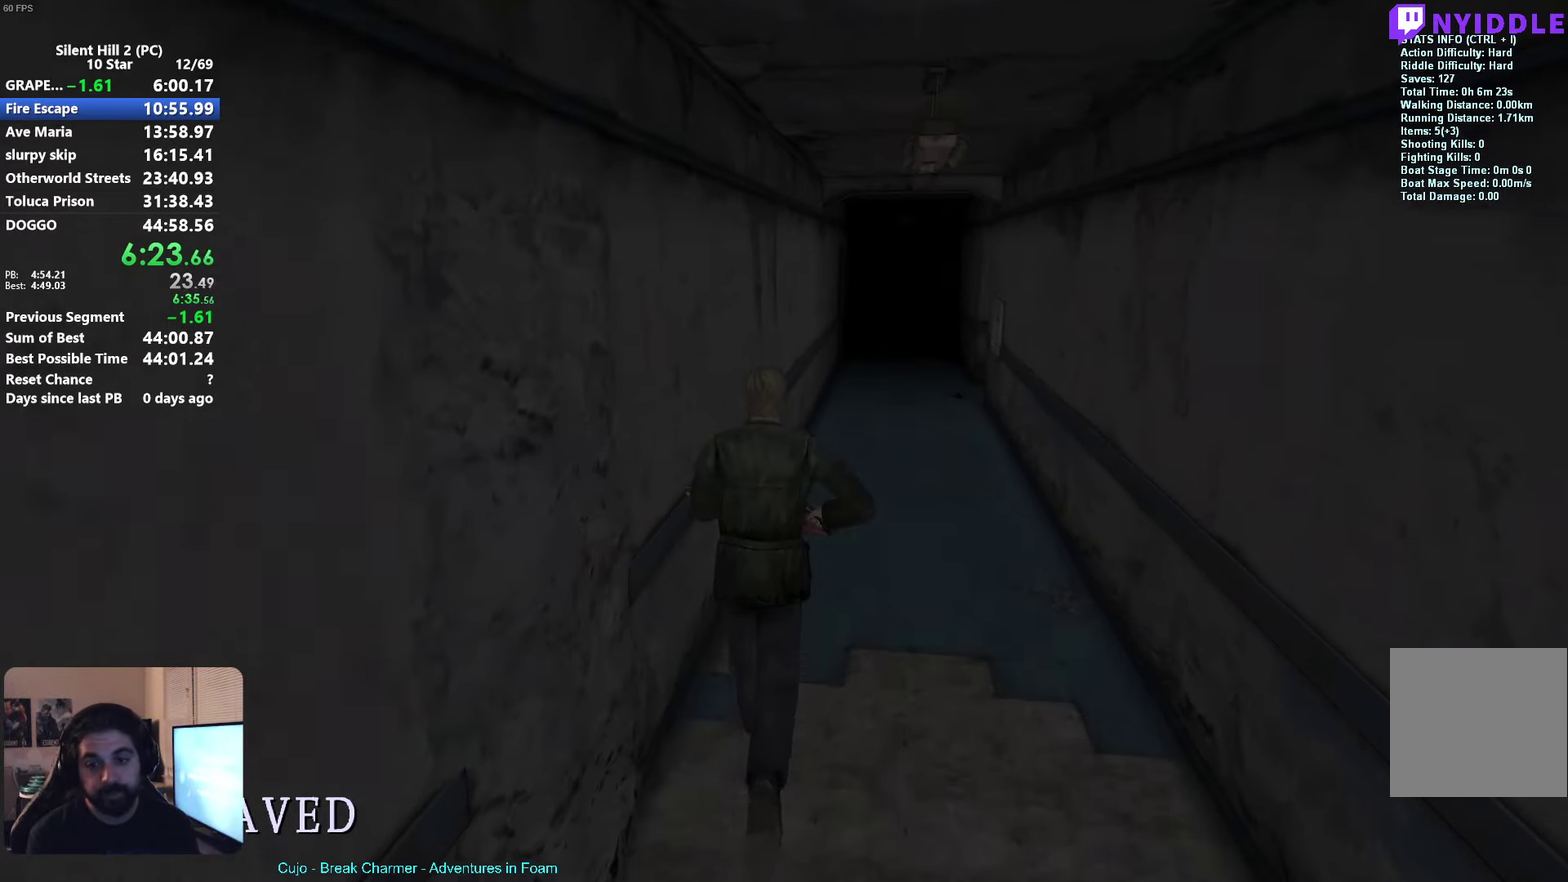
{"buttons": ["X"], "left_stick": "center", "events": []}
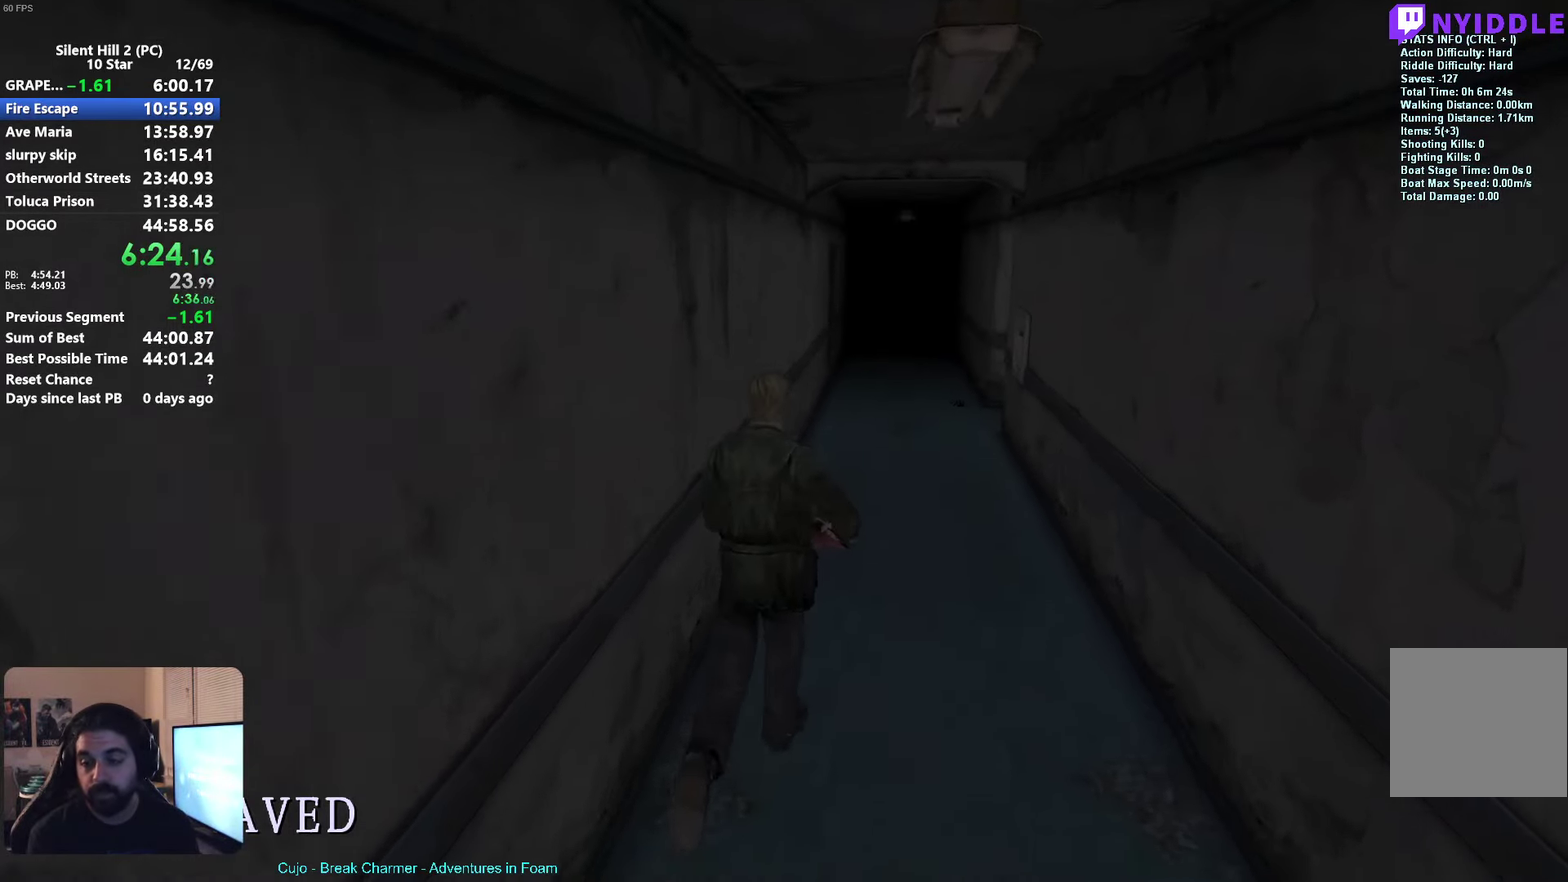
{"buttons": ["X"], "left_stick": "center", "events": []}
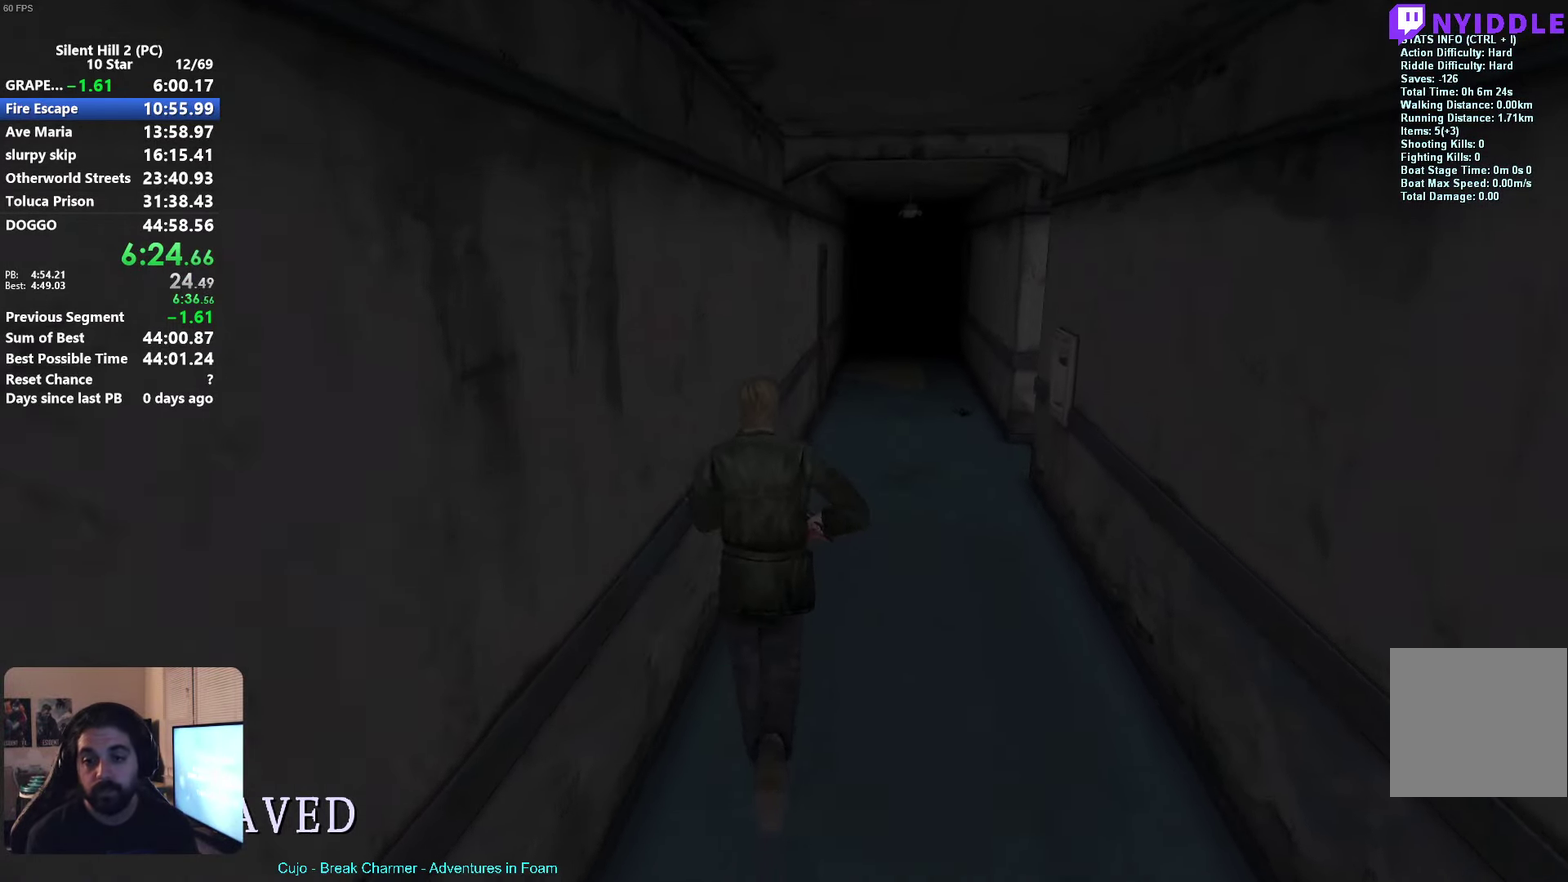
{"buttons": ["X"], "left_stick": "center", "events": []}
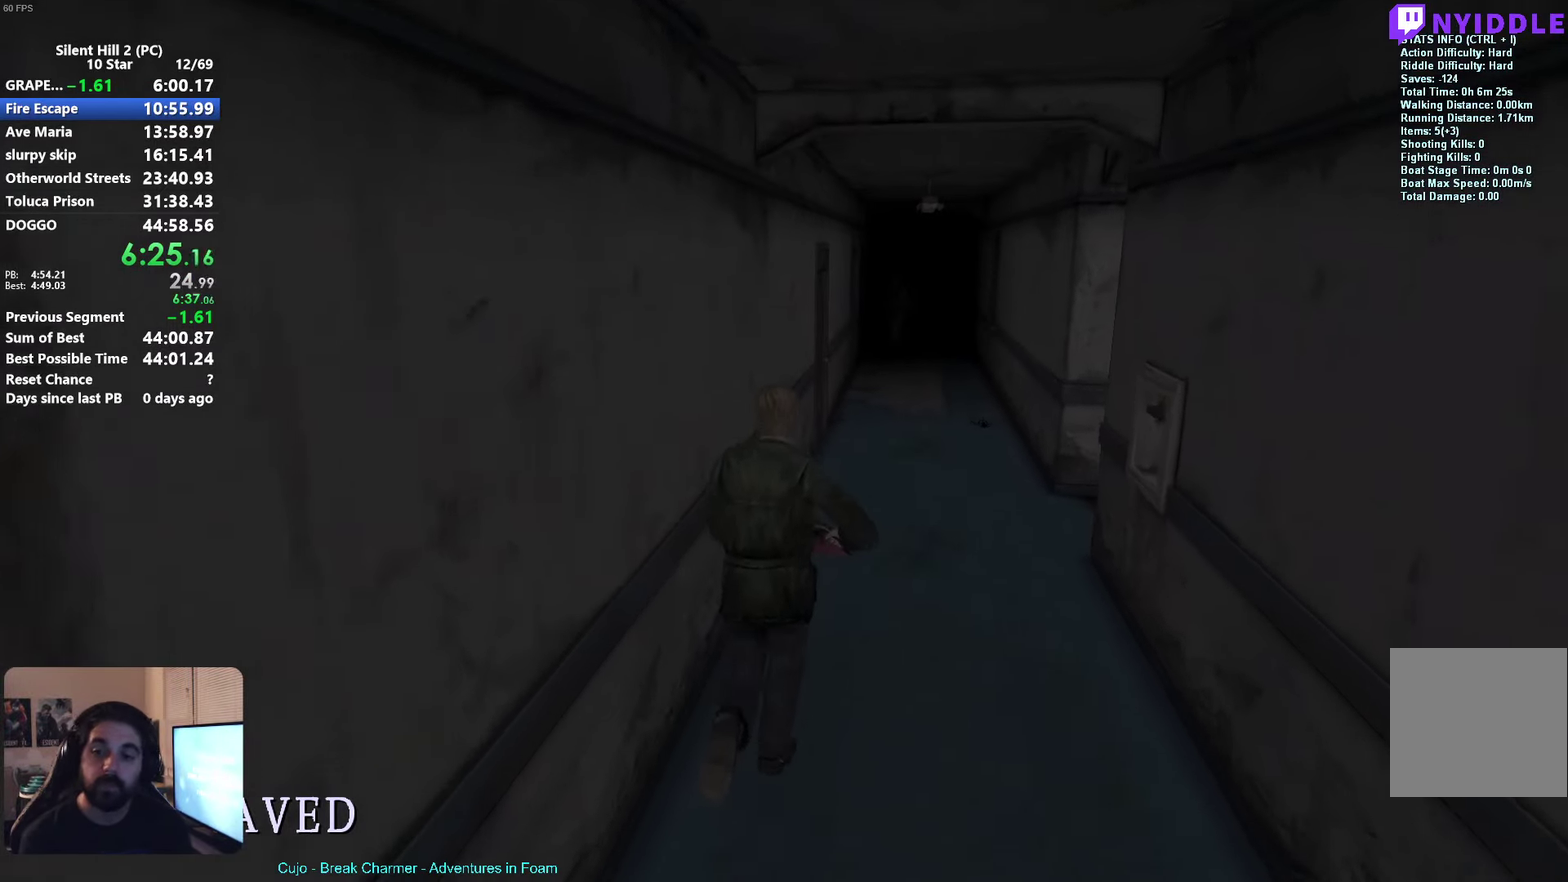
{"buttons": ["X"], "left_stick": "center", "events": []}
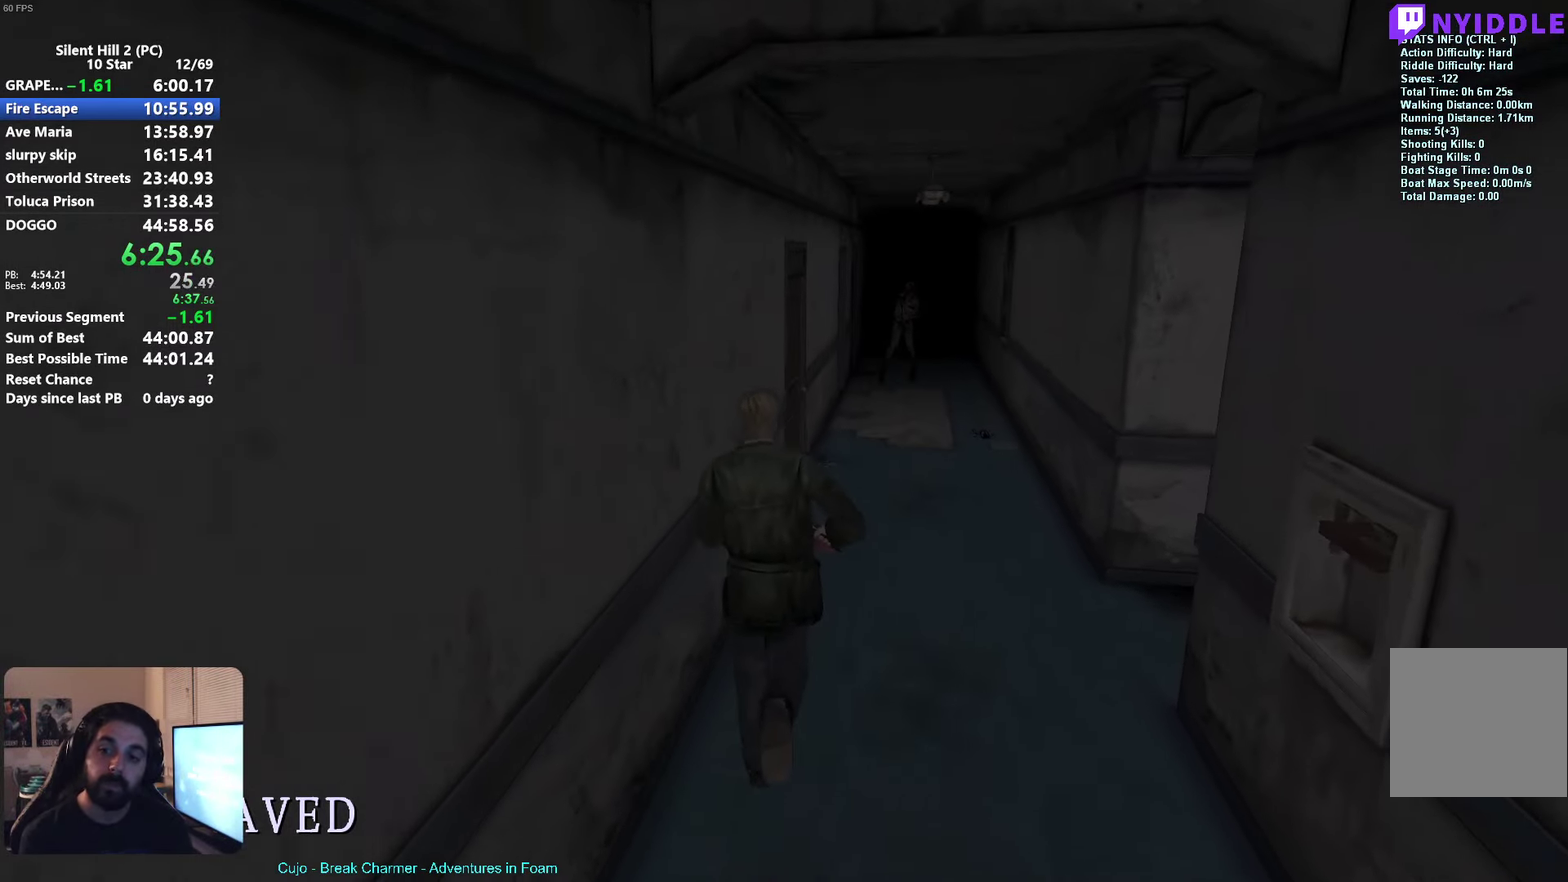
{"buttons": ["X"], "left_stick": "center", "events": []}
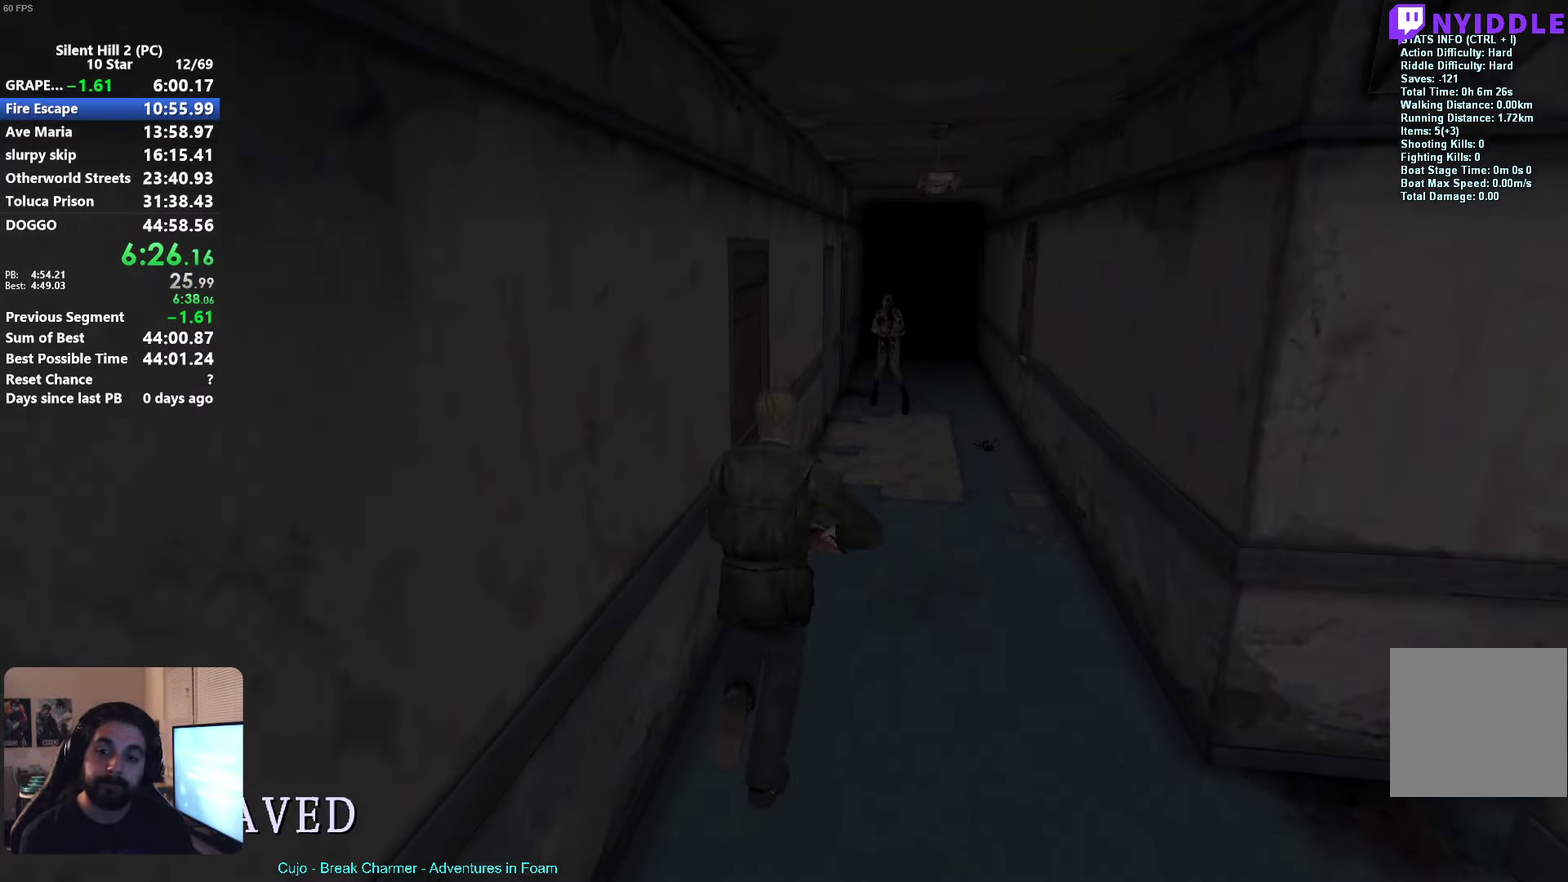
{"buttons": ["X"], "left_stick": "right", "events": [[500, "left_stick", "right"]]}
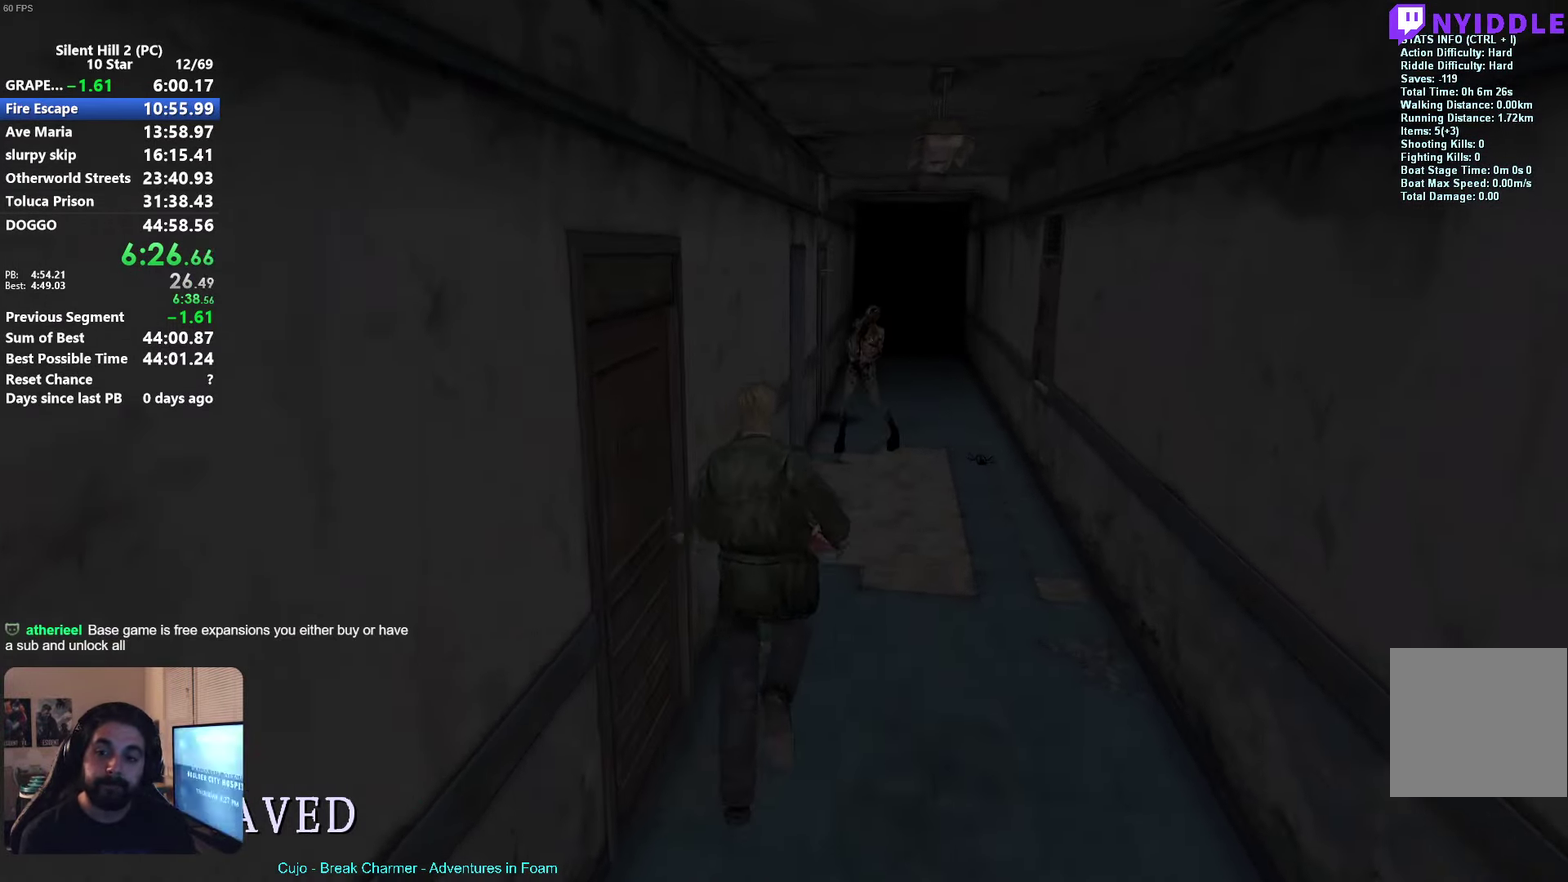
{"buttons": ["X"], "left_stick": "center", "events": [[200, "left_stick", "center"]]}
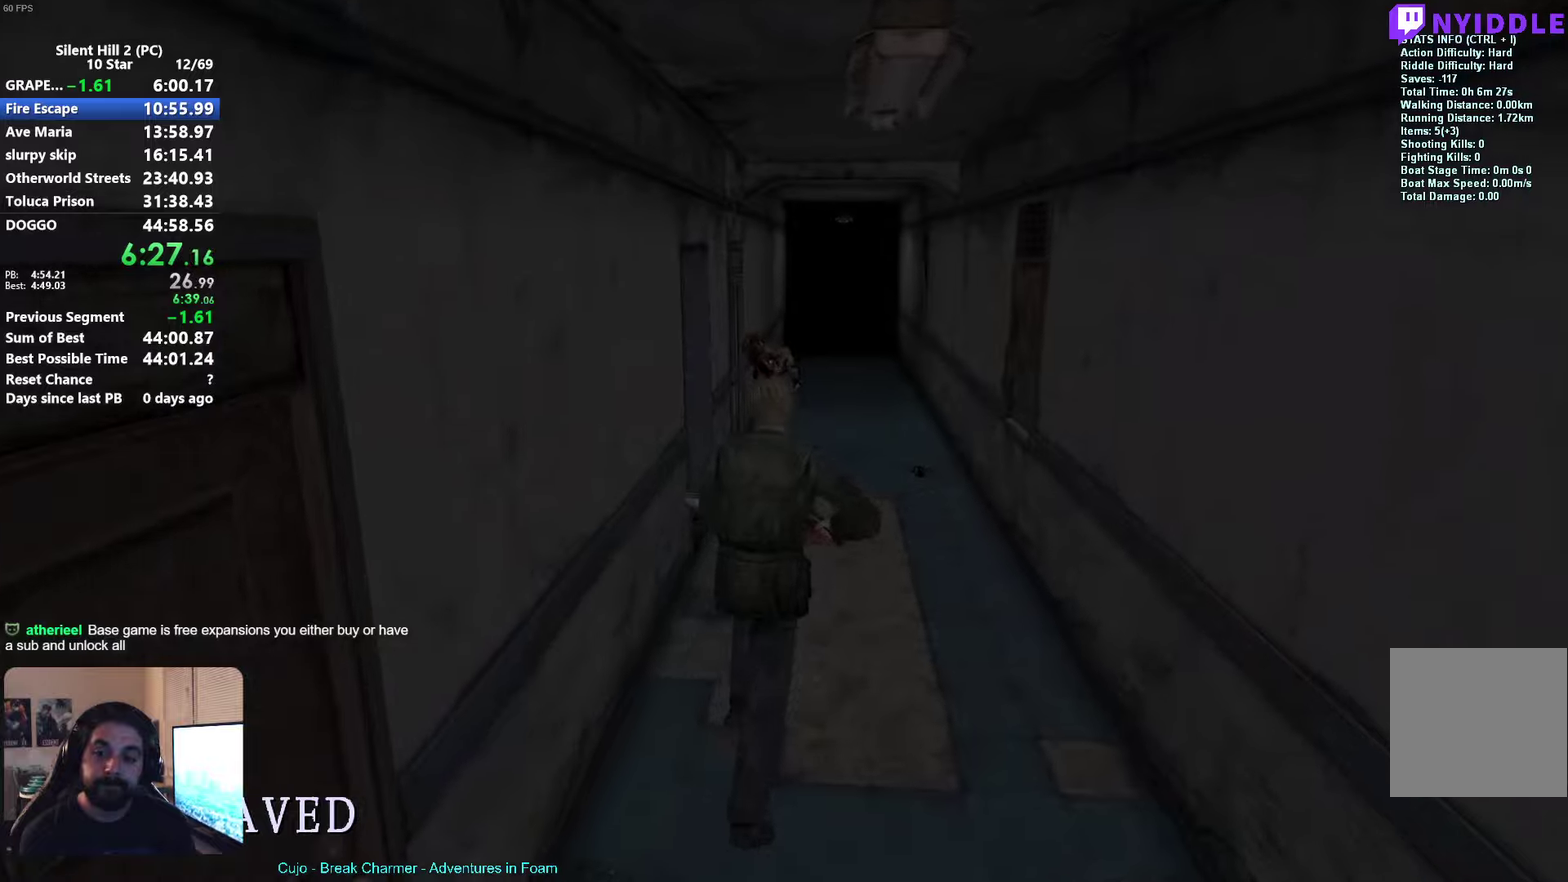
{"buttons": ["X"], "left_stick": "center", "events": []}
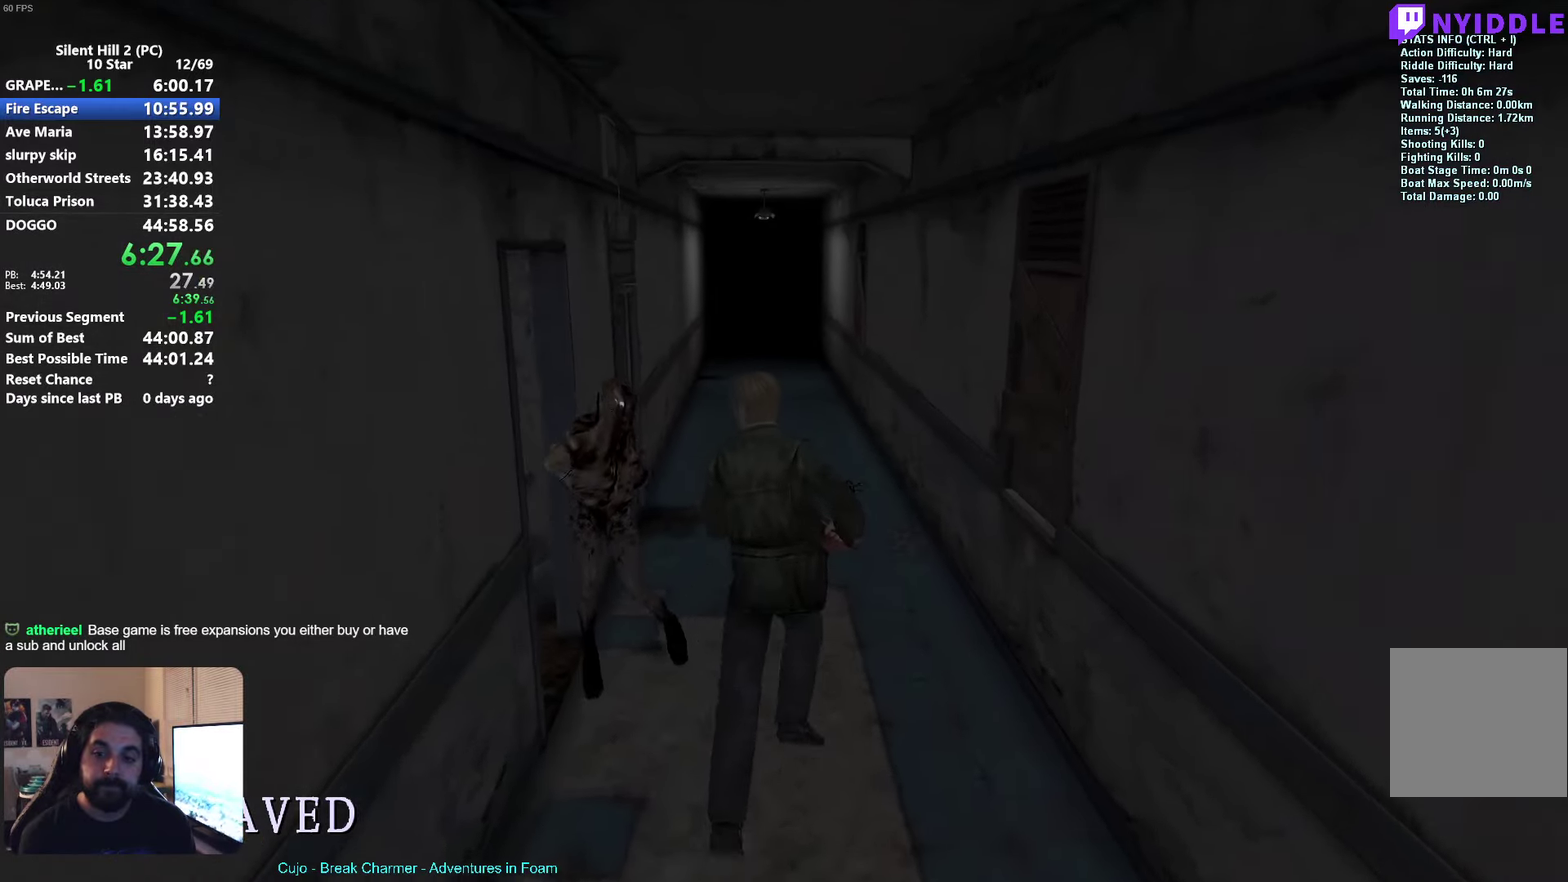
{"buttons": [], "left_stick": "center", "events": [[150, "X", "up"], [333, "left_stick", "left"], [450, "left_stick", "center"]]}
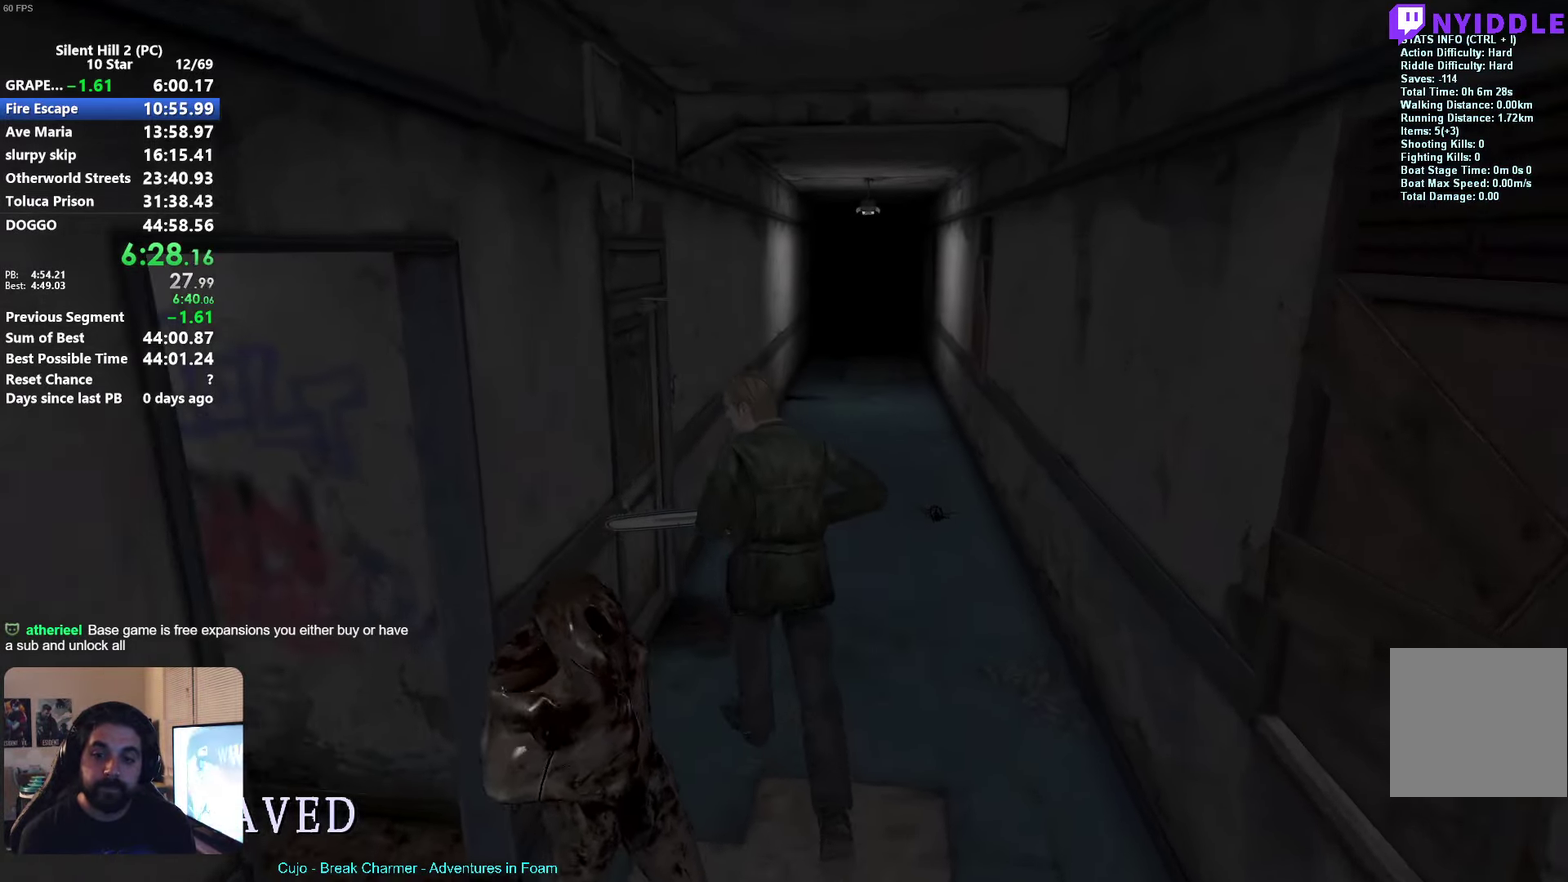
{"buttons": ["A"], "left_stick": "down-left", "events": [[200, "left_stick", "down-left"], [333, "A", "down"], [383, "A", "up"], [483, "A", "down"]]}
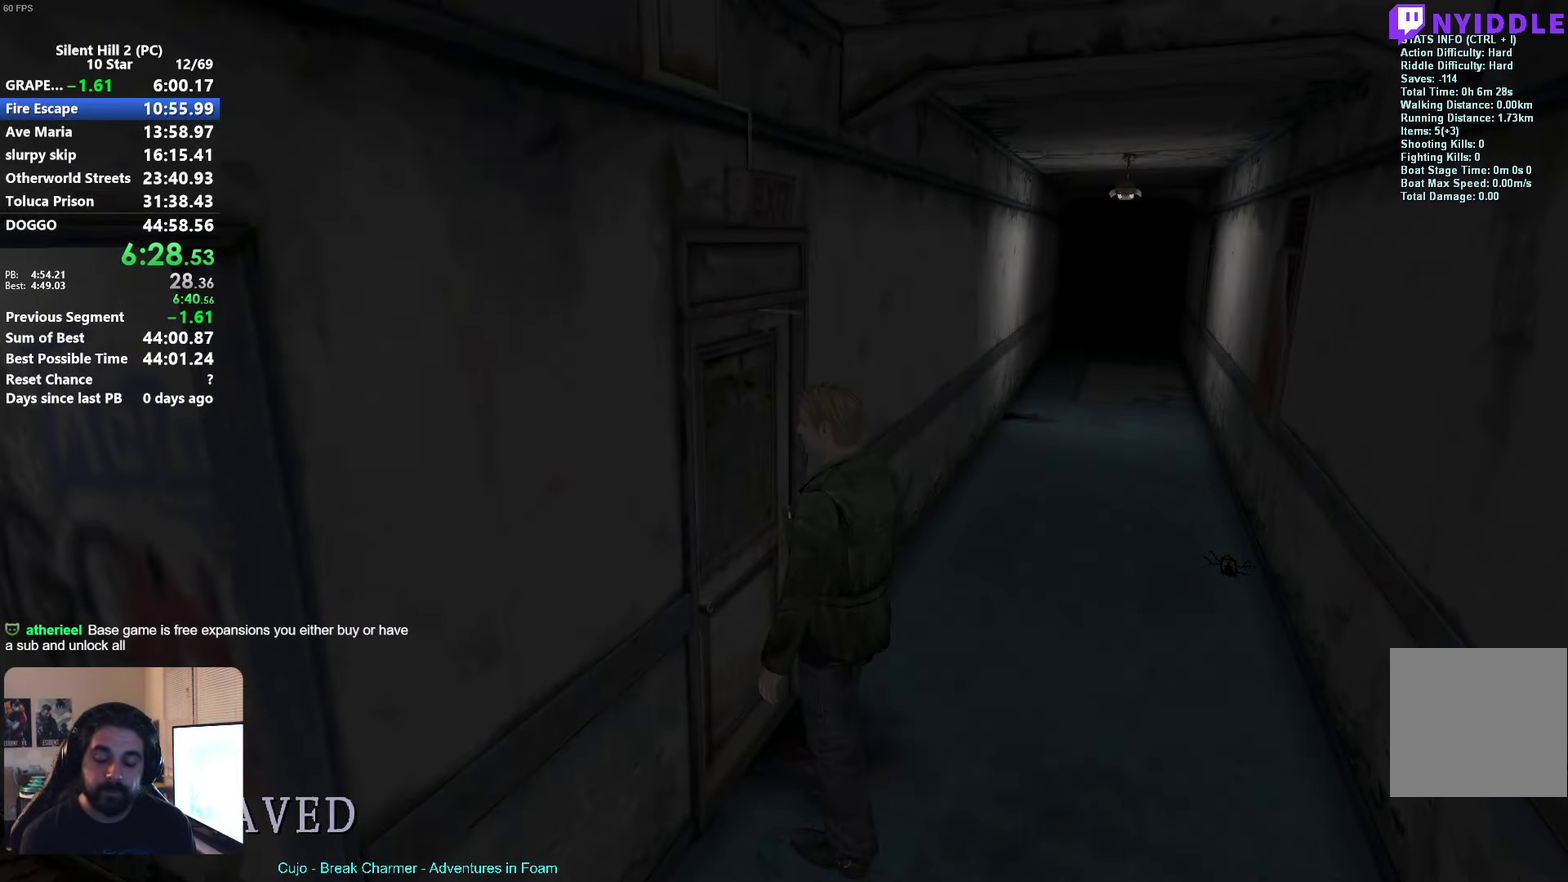
{"buttons": ["X"], "left_stick": "down", "events": [[33, "left_stick", "down"], [50, "A", "up"], [233, "X", "down"]]}
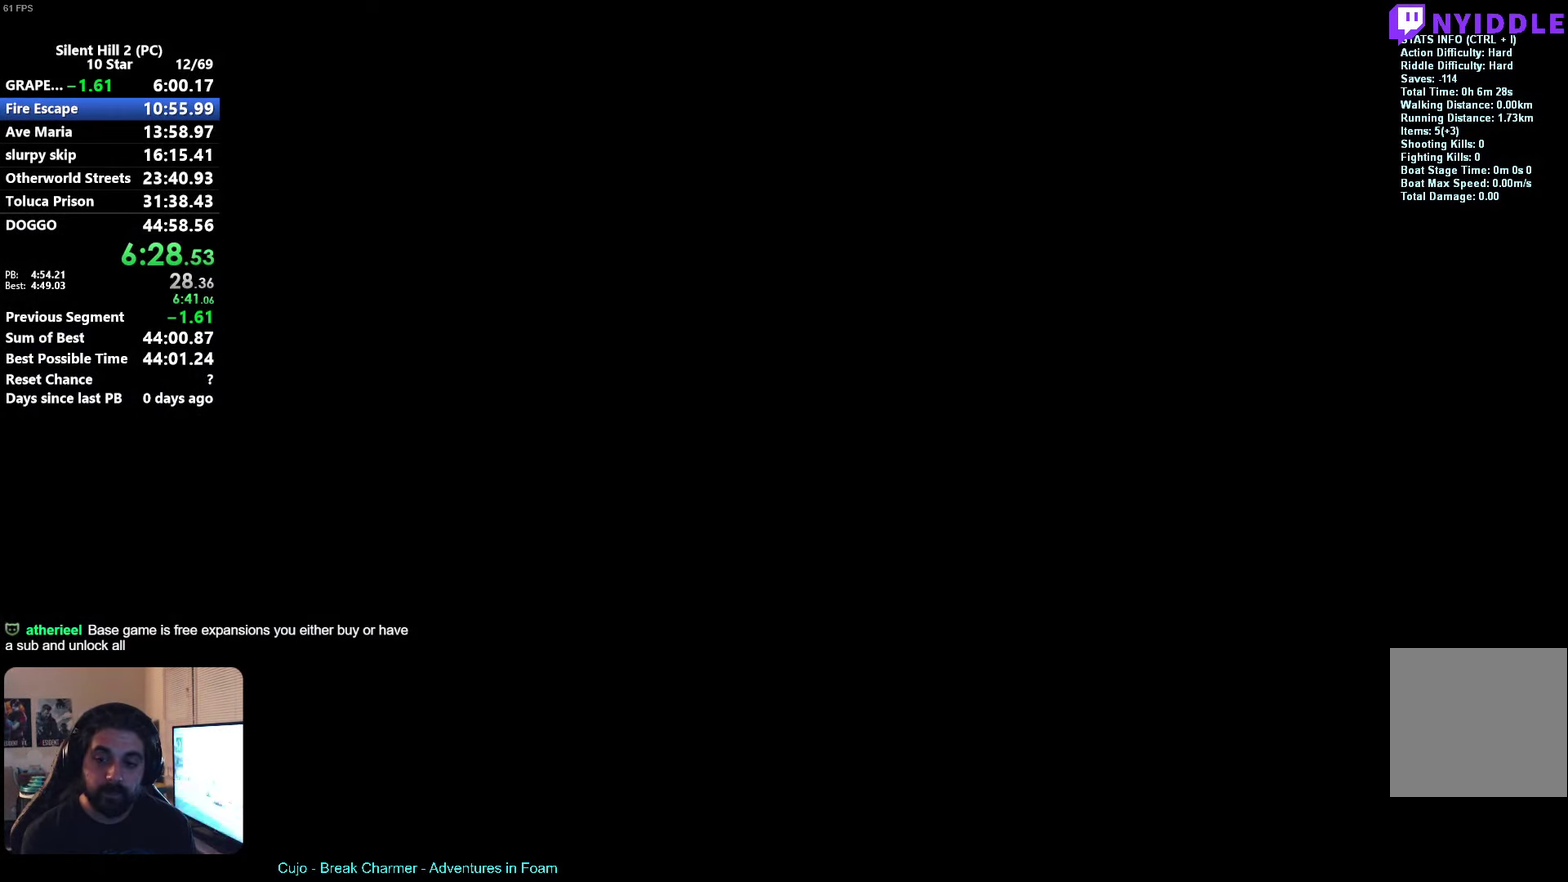
{"buttons": ["X"], "left_stick": "down", "events": []}
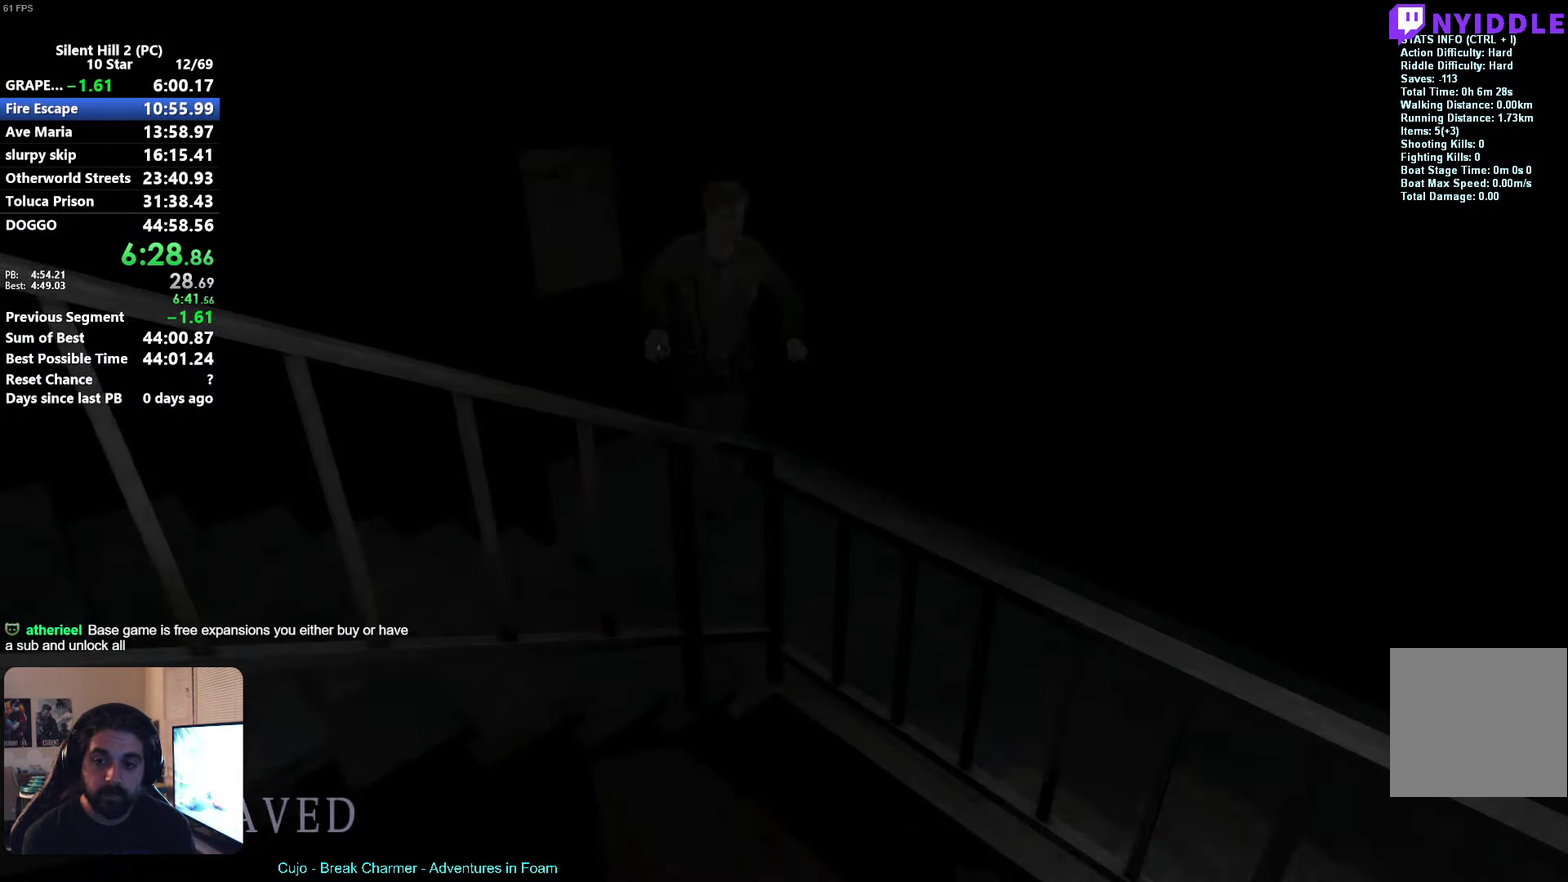
{"buttons": ["X"], "left_stick": "down-left", "events": [[183, "left_stick", "down-left"]]}
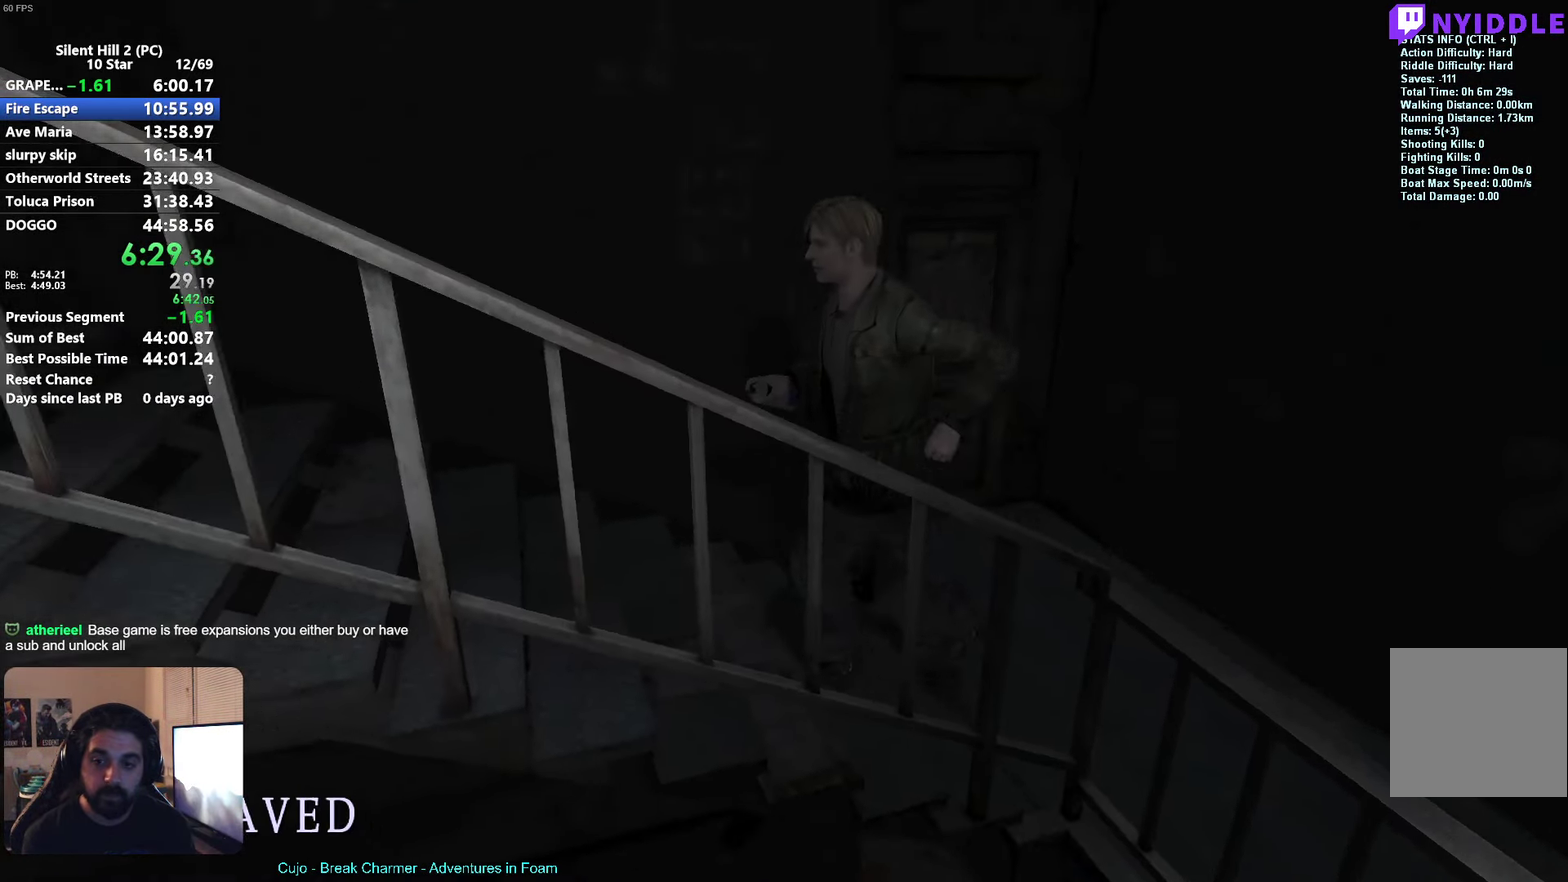
{"buttons": ["X"], "left_stick": "down-left", "events": []}
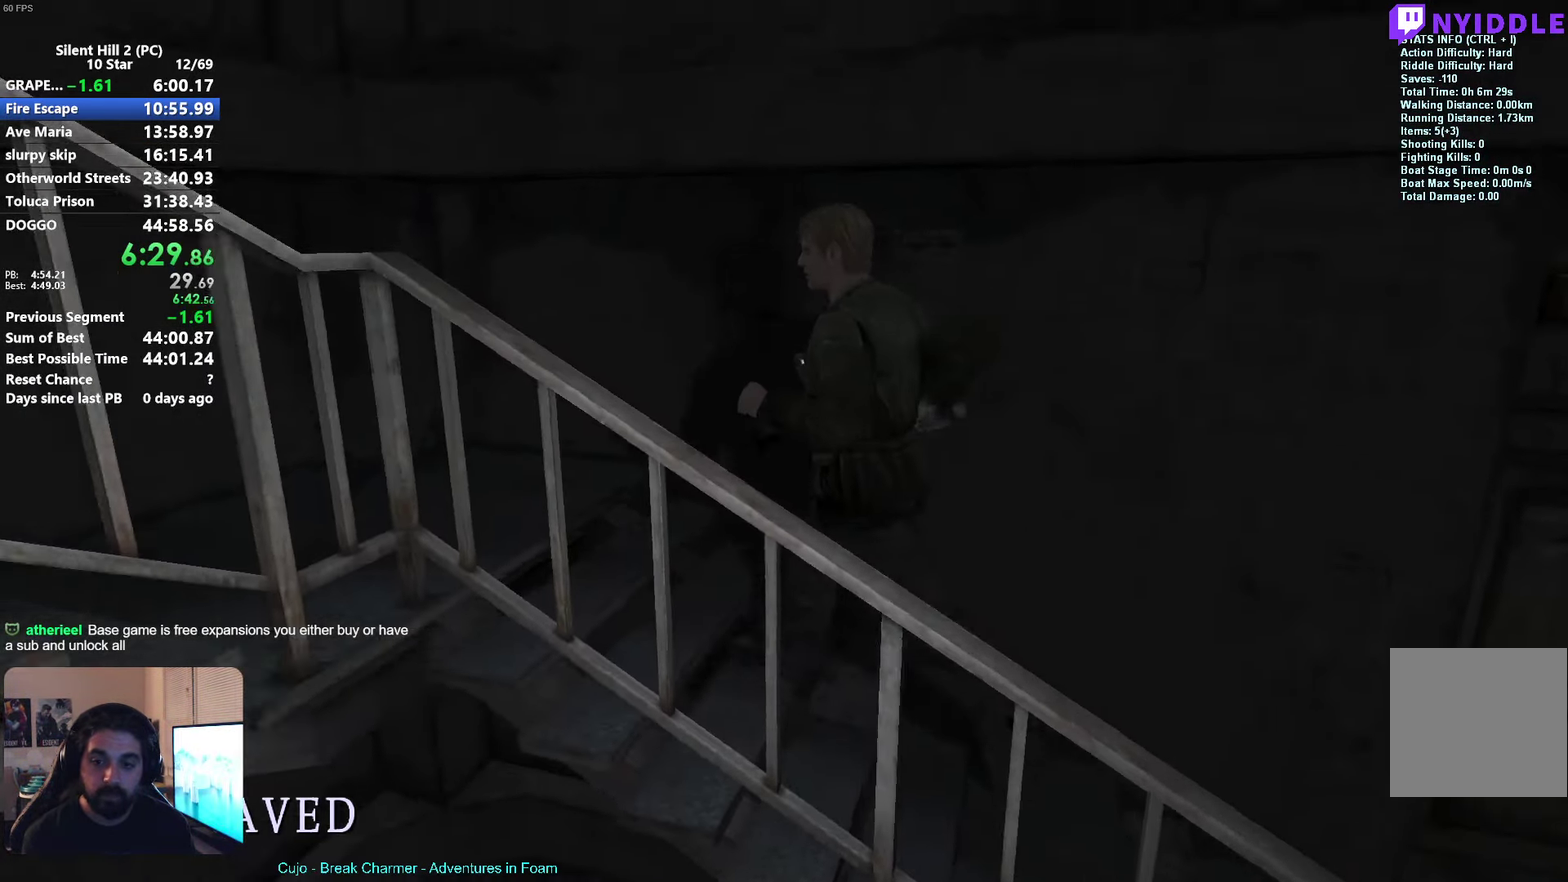
{"buttons": ["X"], "left_stick": "down", "events": [[467, "left_stick", "down"]]}
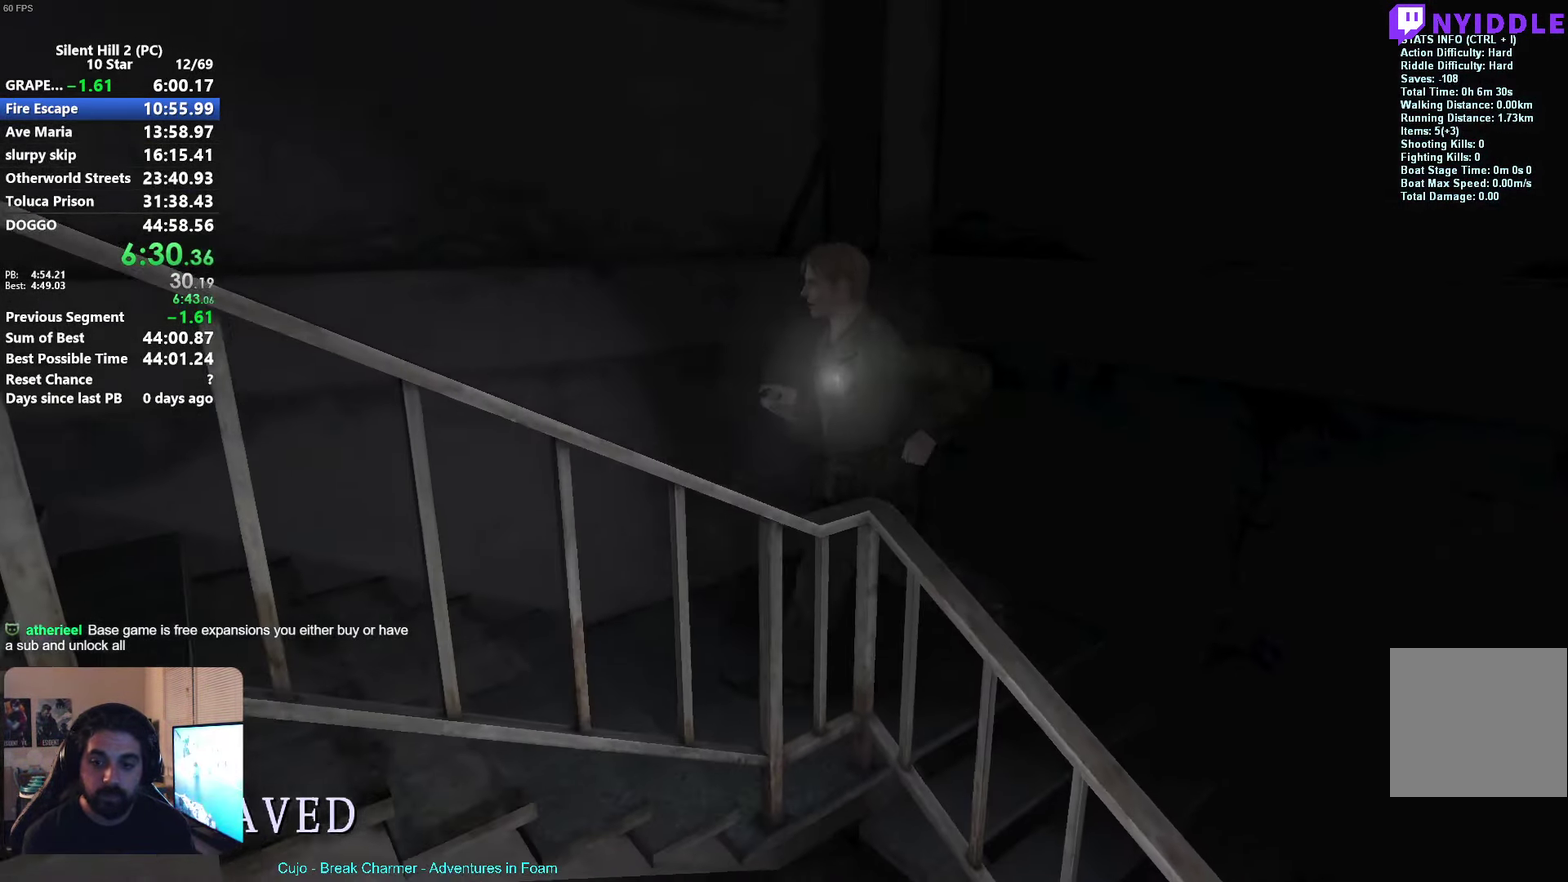
{"buttons": ["X"], "left_stick": "down-left", "events": [[217, "left_stick", "down-left"]]}
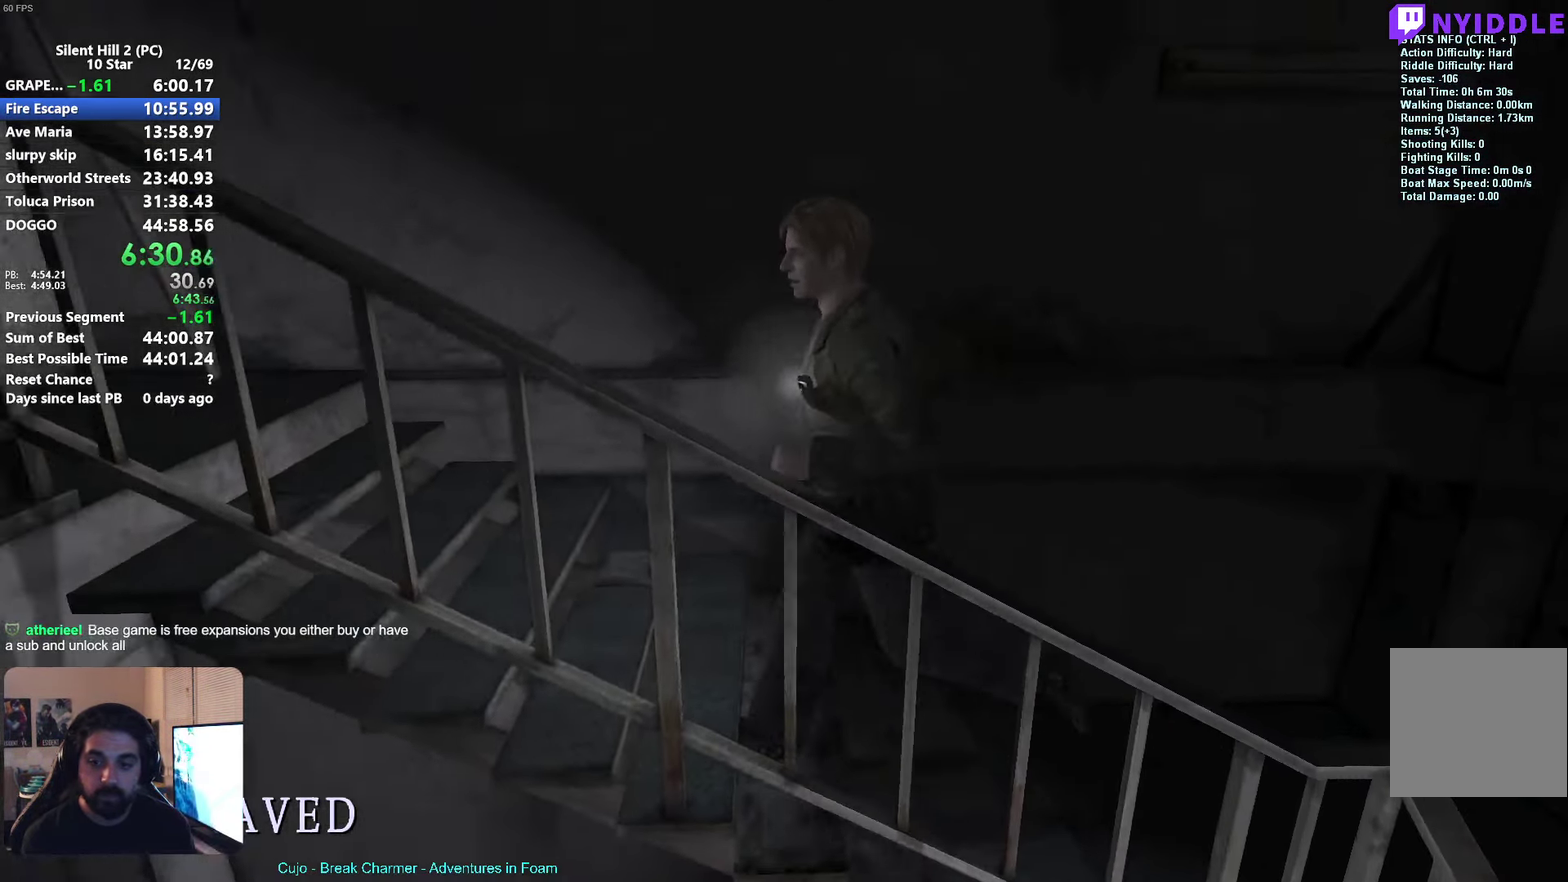
{"buttons": ["X"], "left_stick": "down-left", "events": []}
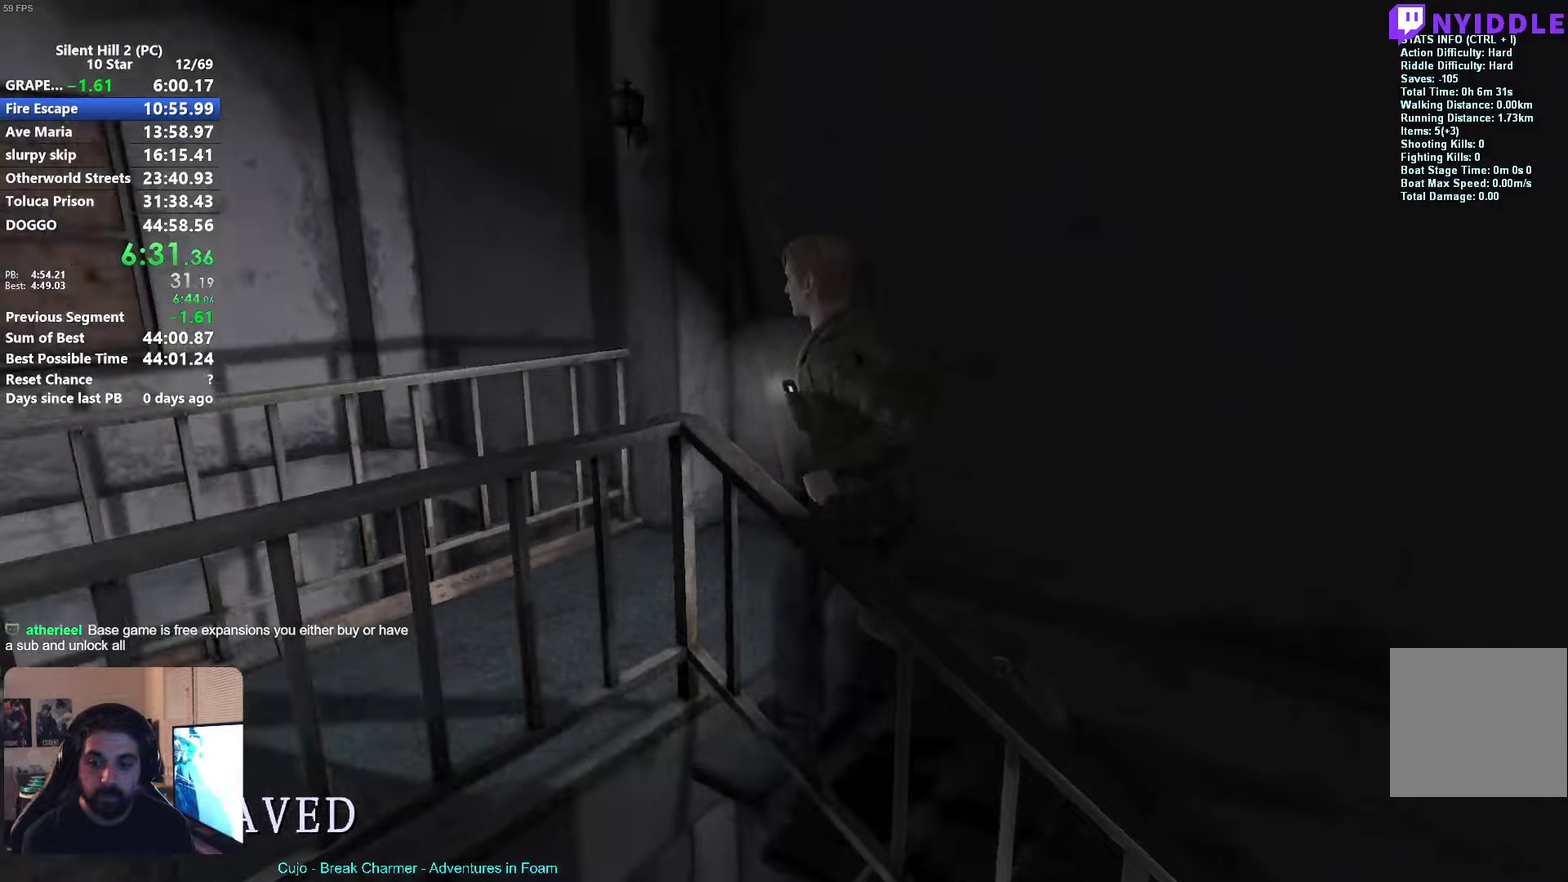
{"buttons": ["X"], "left_stick": "down-right", "events": [[250, "left_stick", "down"], [334, "left_stick", "down-right"]]}
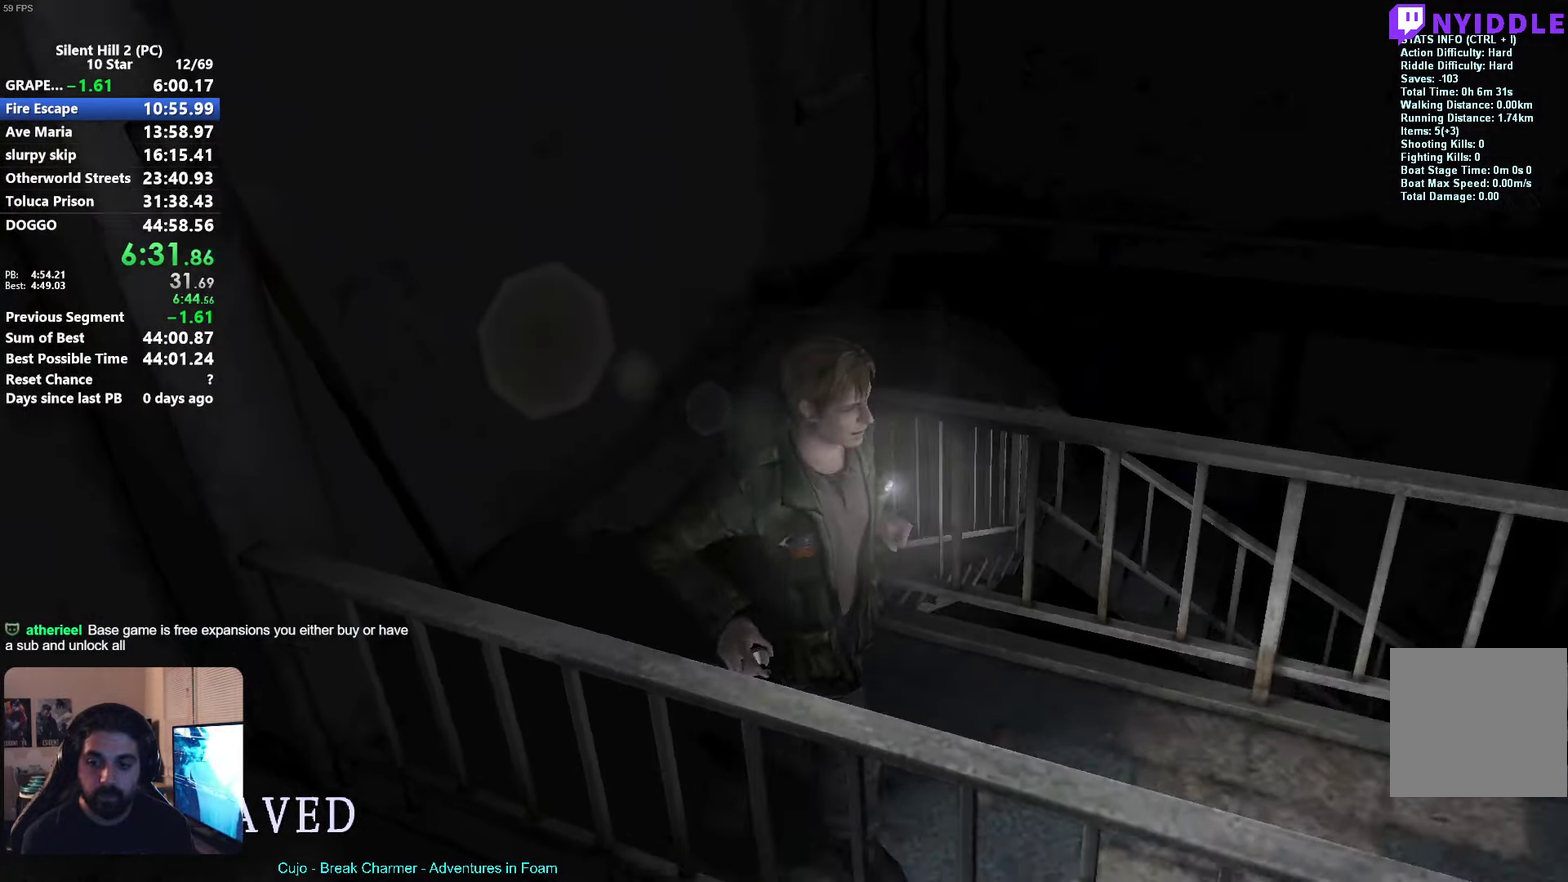
{"buttons": ["X"], "left_stick": "right", "events": [[500, "left_stick", "right"]]}
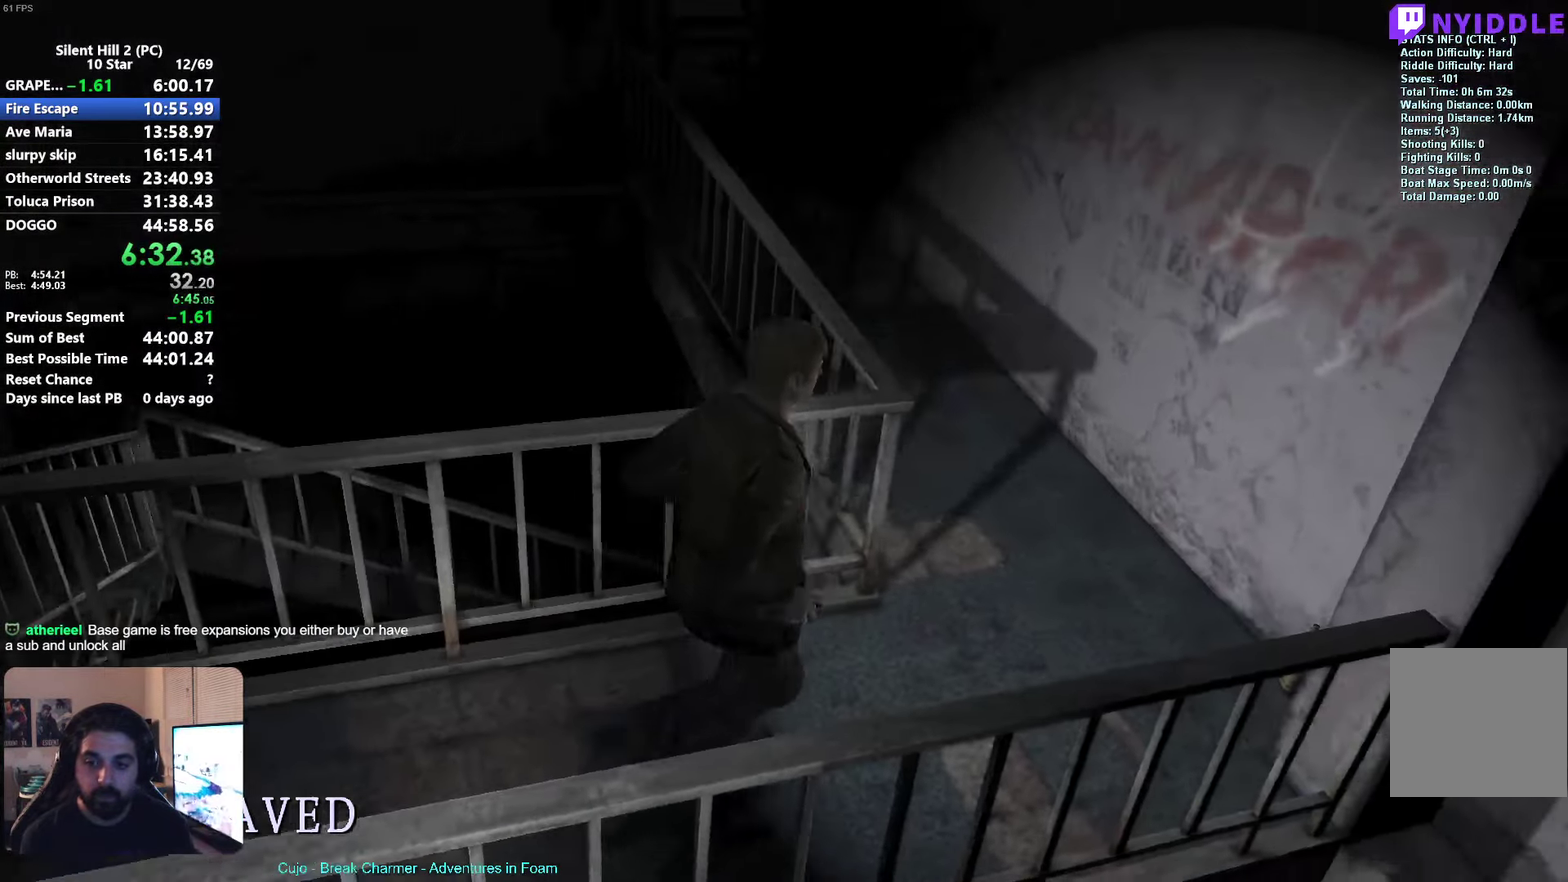
{"buttons": ["X"], "left_stick": "down-left", "events": [[150, "left_stick", "center"], [317, "left_stick", "left"], [434, "left_stick", "down-left"]]}
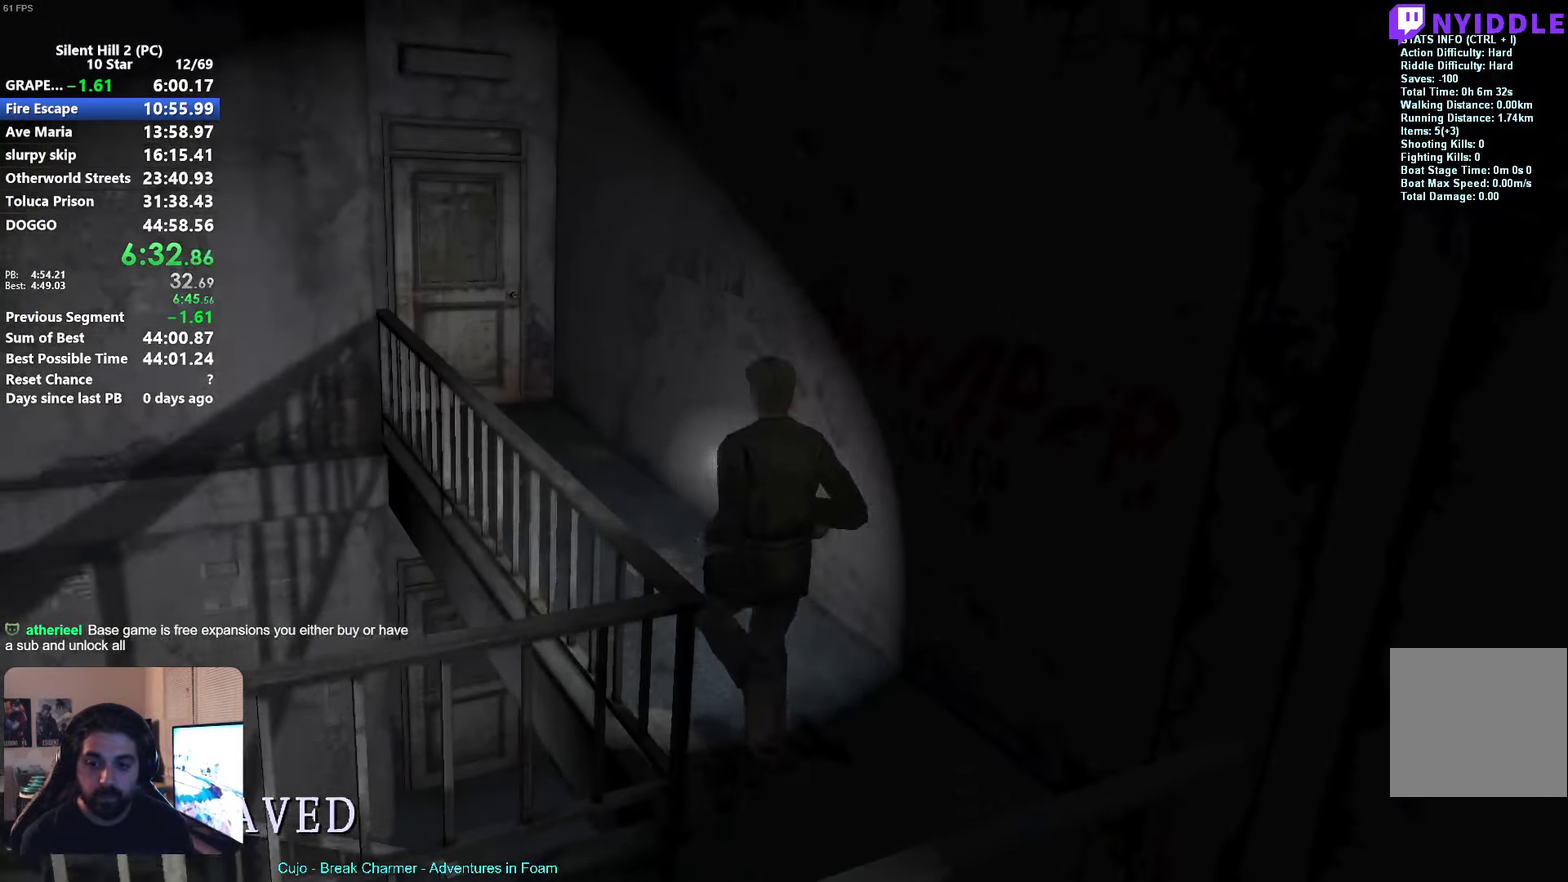
{"buttons": [], "left_stick": "center", "events": [[17, "X", "up"], [50, "left_stick", "center"], [100, "left_stick", "left"], [150, "left_stick", "center"]]}
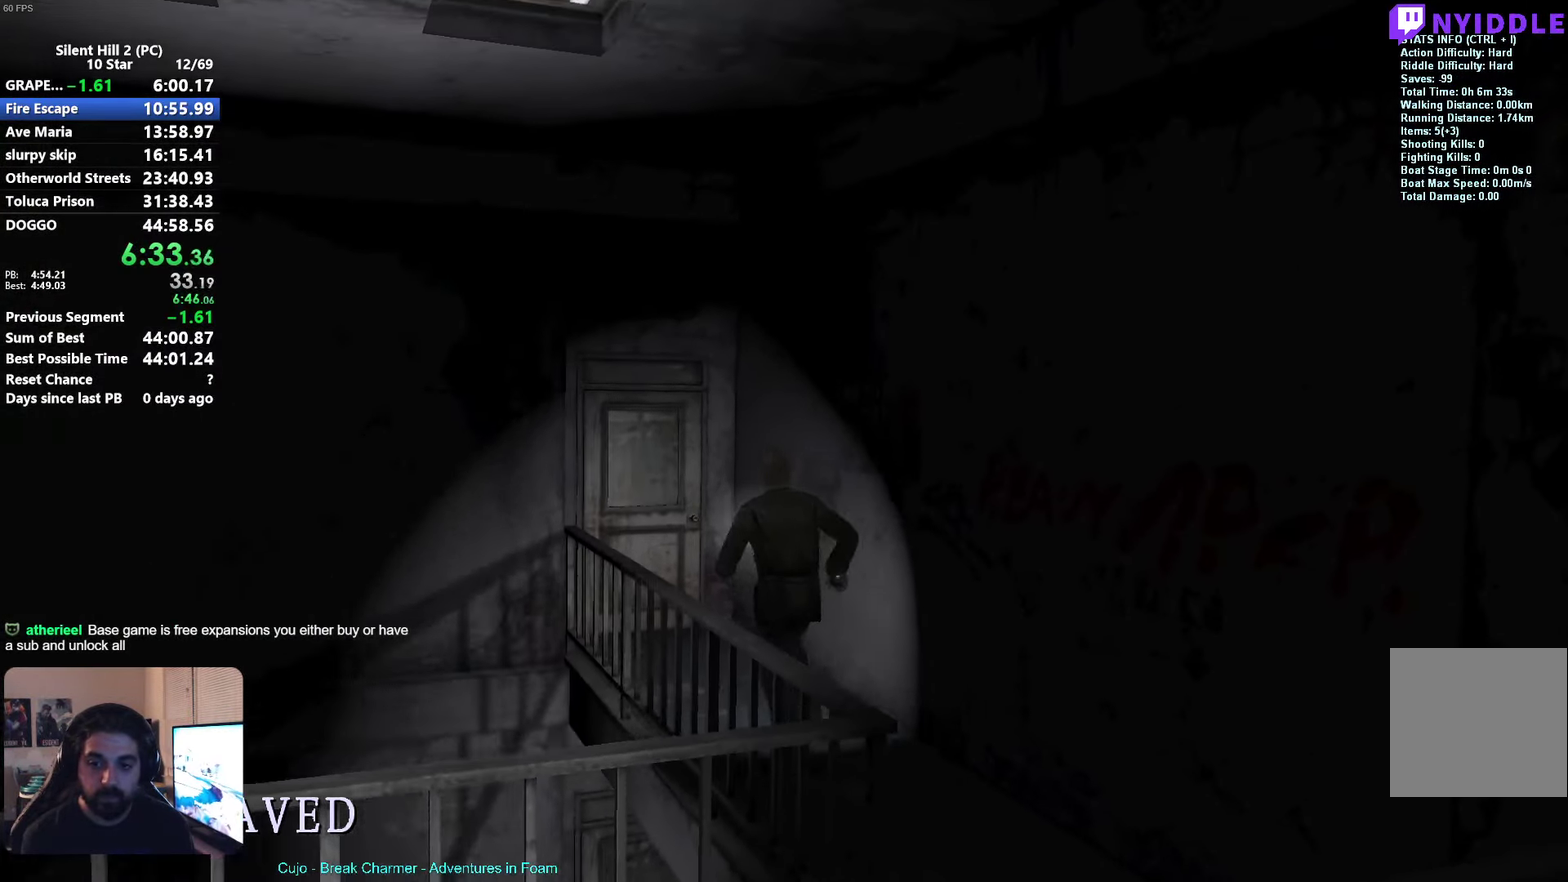
{"buttons": [], "left_stick": "center", "events": [[234, "A", "down"], [317, "A", "up"], [400, "A", "down"], [467, "A", "up"]]}
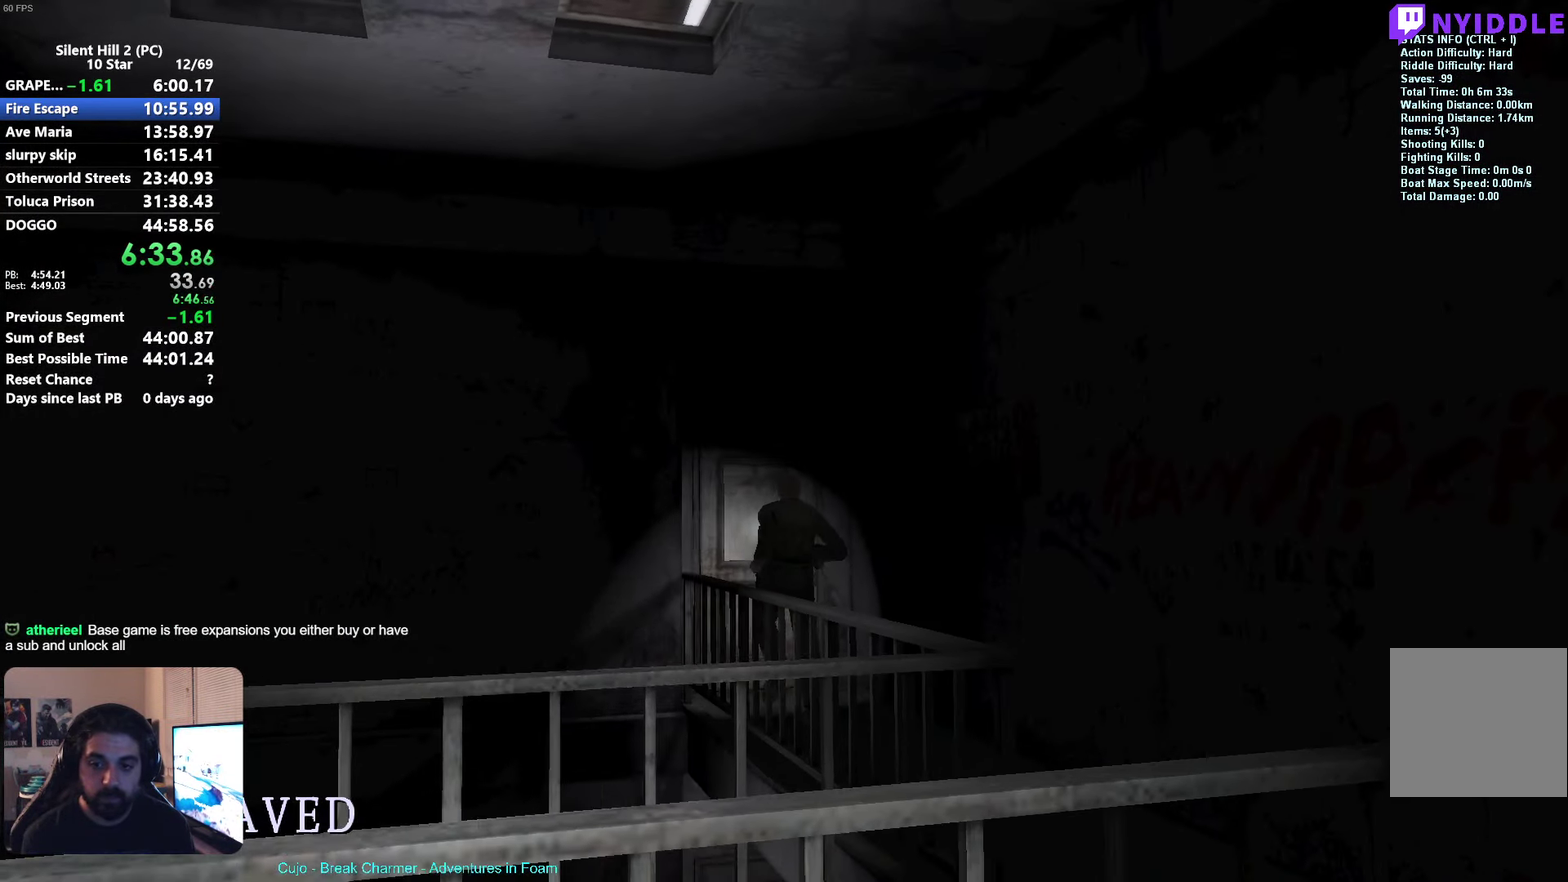
{"buttons": [], "left_stick": "right", "events": [[34, "A", "down"], [100, "A", "up"], [184, "A", "down"], [234, "A", "up"], [317, "A", "down"], [400, "A", "up"], [484, "left_stick", "right"]]}